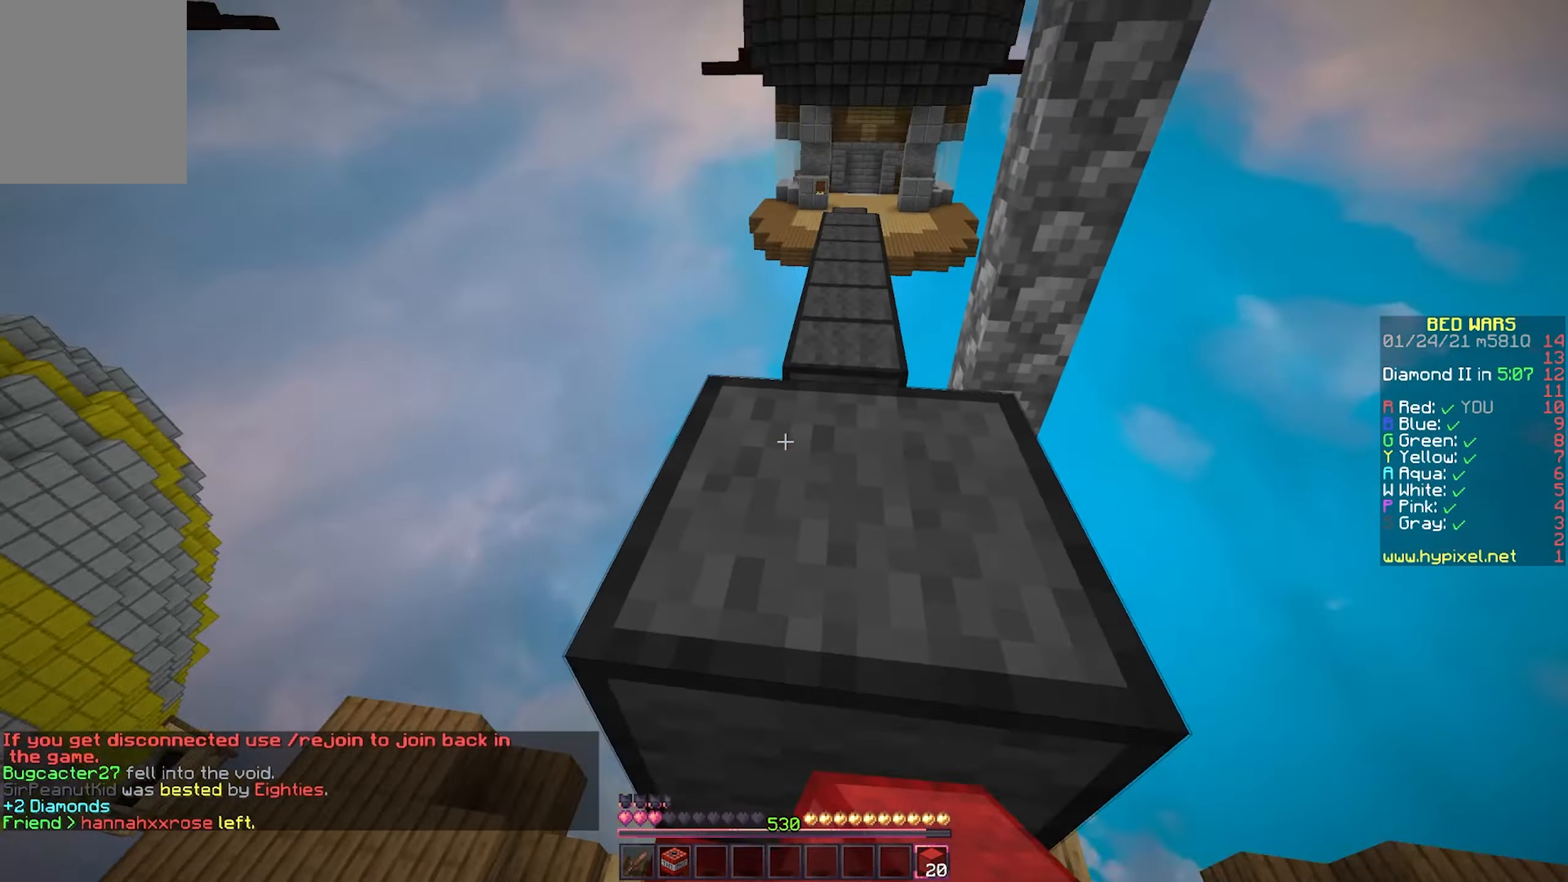
Gameplay with keyboard and mouse; each line is a JSON object with the keys and mouse buttons held at the frame after it. "events" lists presses ("down") and releases ("up") of "a", "d", "s", "w", "mouse_left" and "mouse_right" between this image and that frame as [ms after this image, input, new state], when the widget could be followed in between. "mouse_left", "mouse_right" = the "left", "right" buttons of the "mouse" list. No other keys are recorded. Fast repeated clicks can show as one long hold. Mouse movement is not recorded.
{"keys": ["w"], "mouse": [], "events": []}
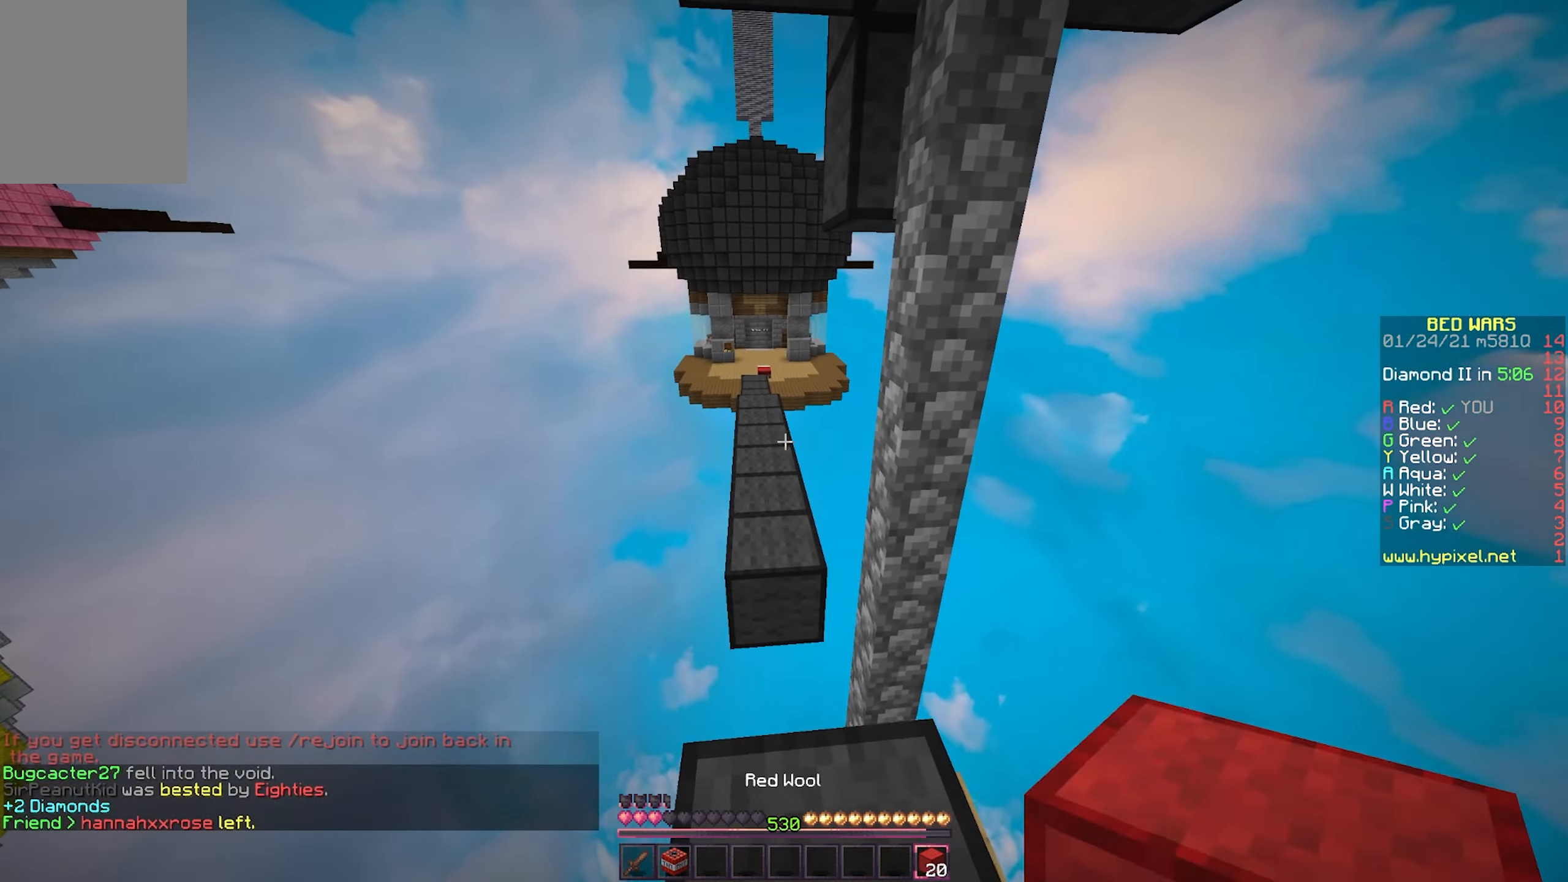
{"keys": ["w"], "mouse": [], "events": []}
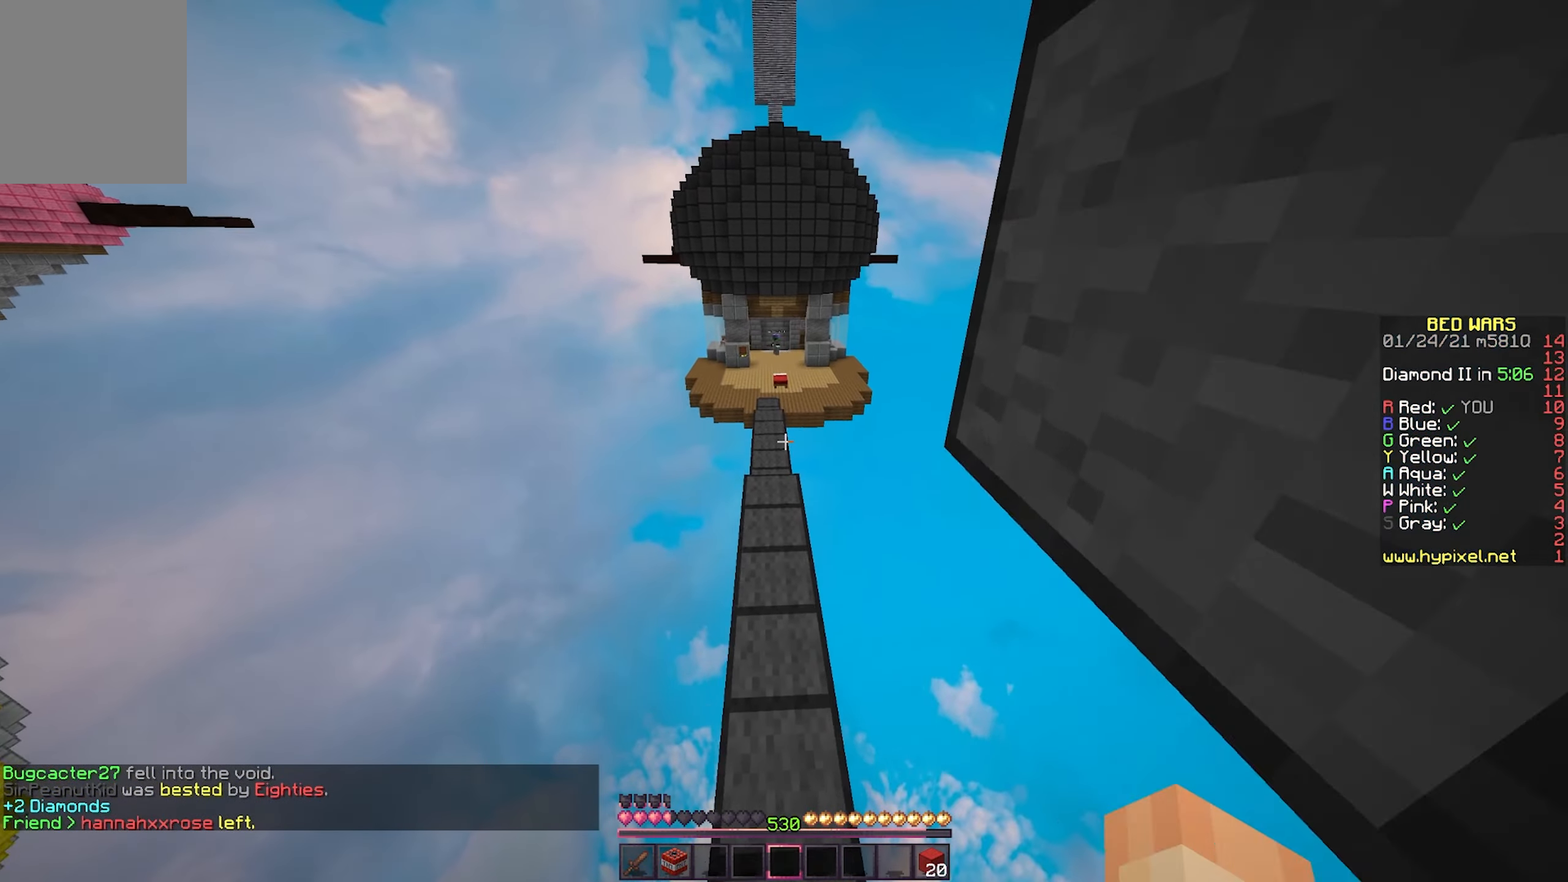
{"keys": ["w"], "mouse": [], "events": [[250, "mouse_right", "down"], [350, "mouse_right", "up"]]}
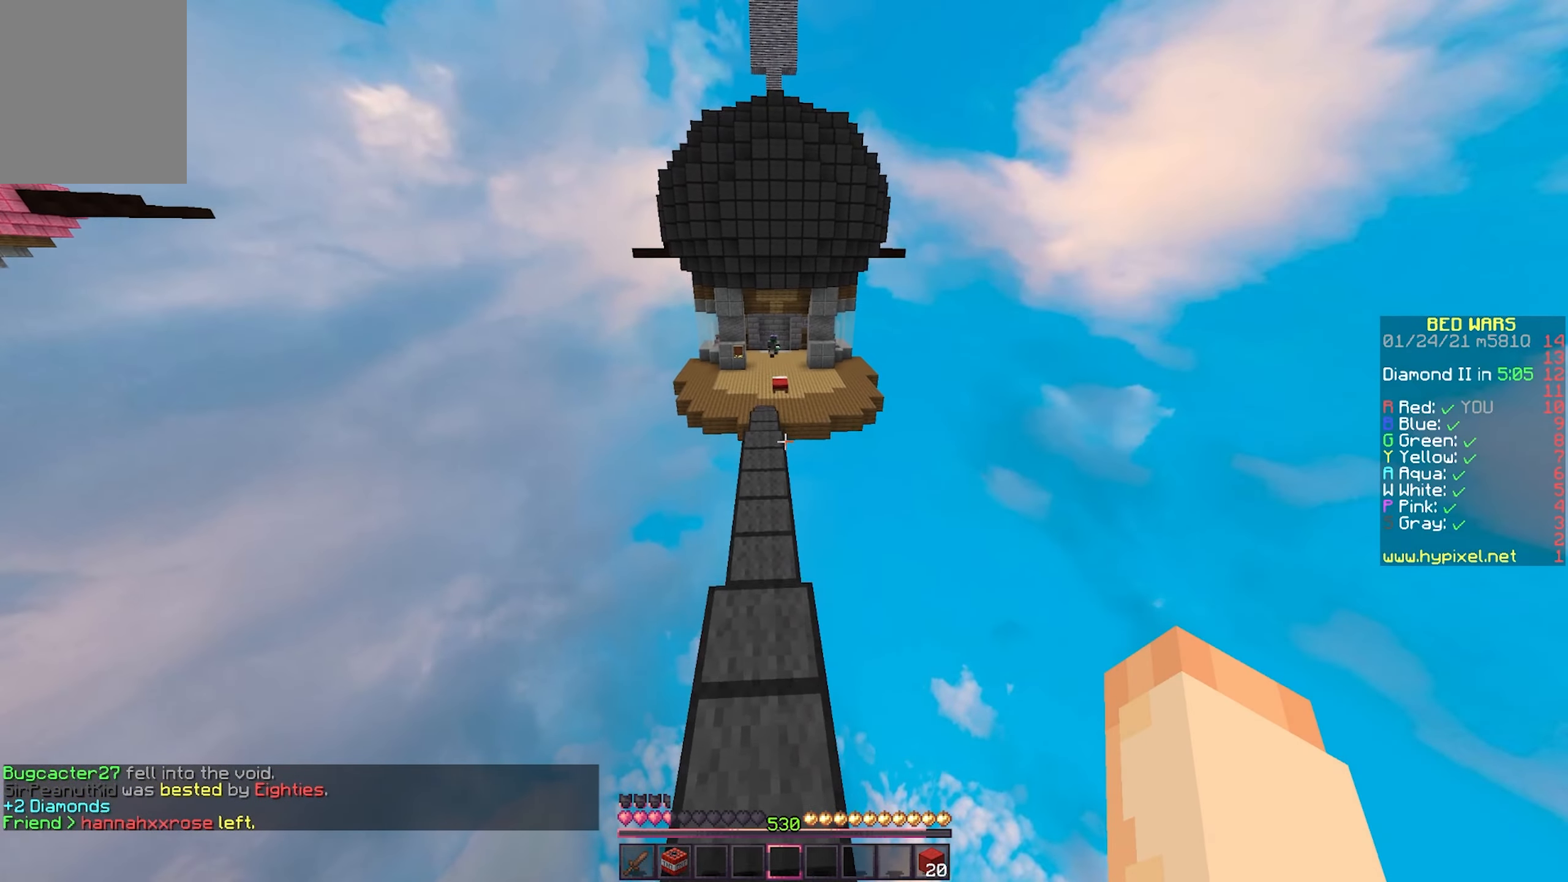
{"keys": ["w"], "mouse": [], "events": [[17, "mouse_right", "down"], [150, "mouse_right", "up"], [333, "mouse_right", "down"], [467, "mouse_right", "up"]]}
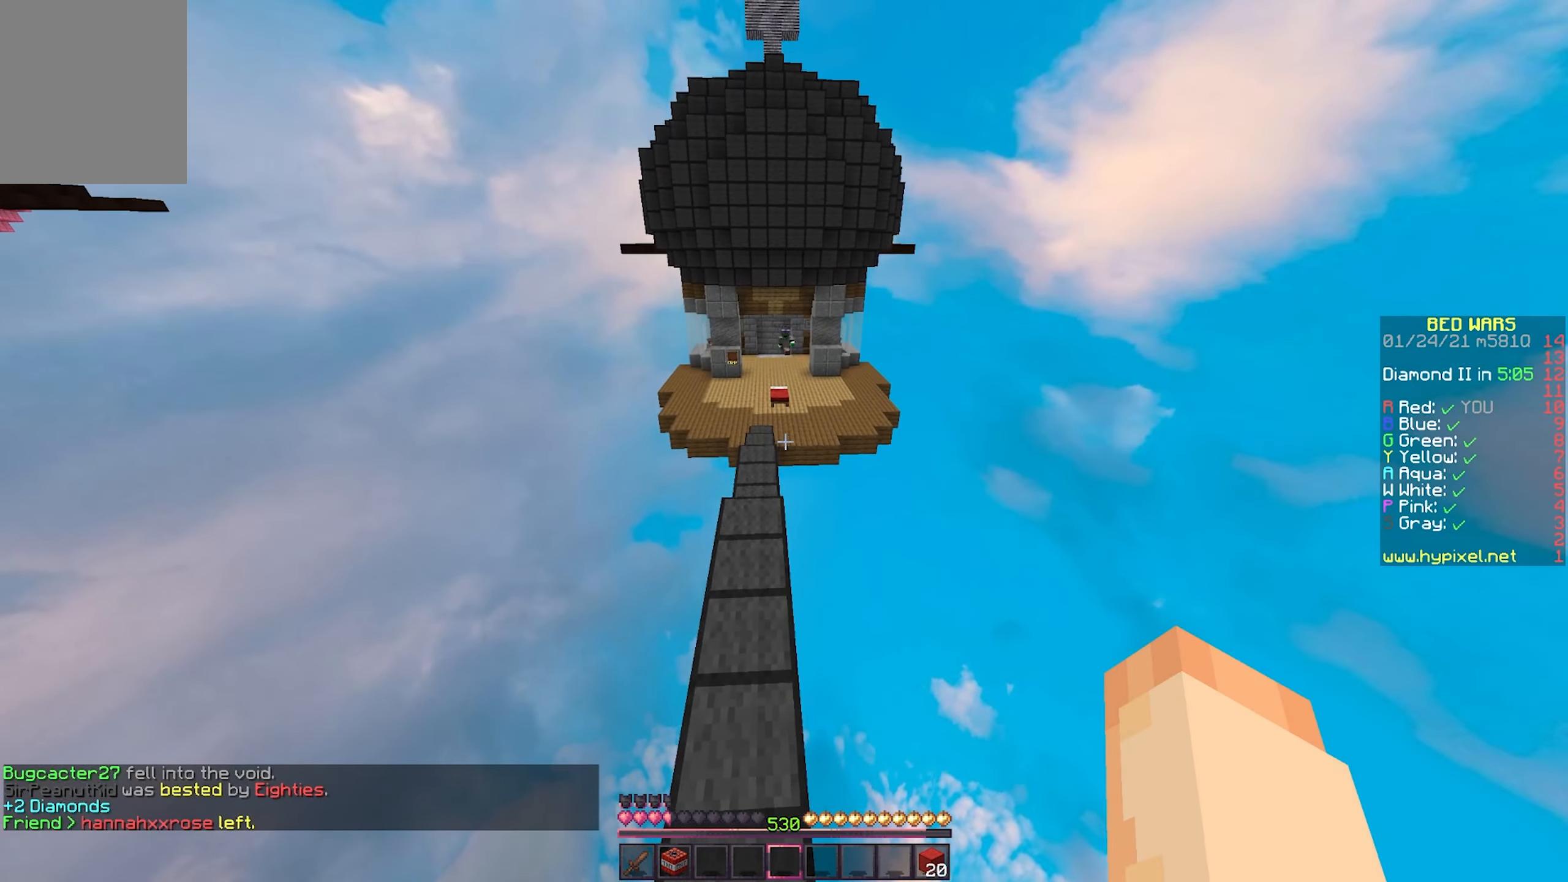
{"keys": ["w"], "mouse": [], "events": [[67, "a", "down"], [217, "a", "up"]]}
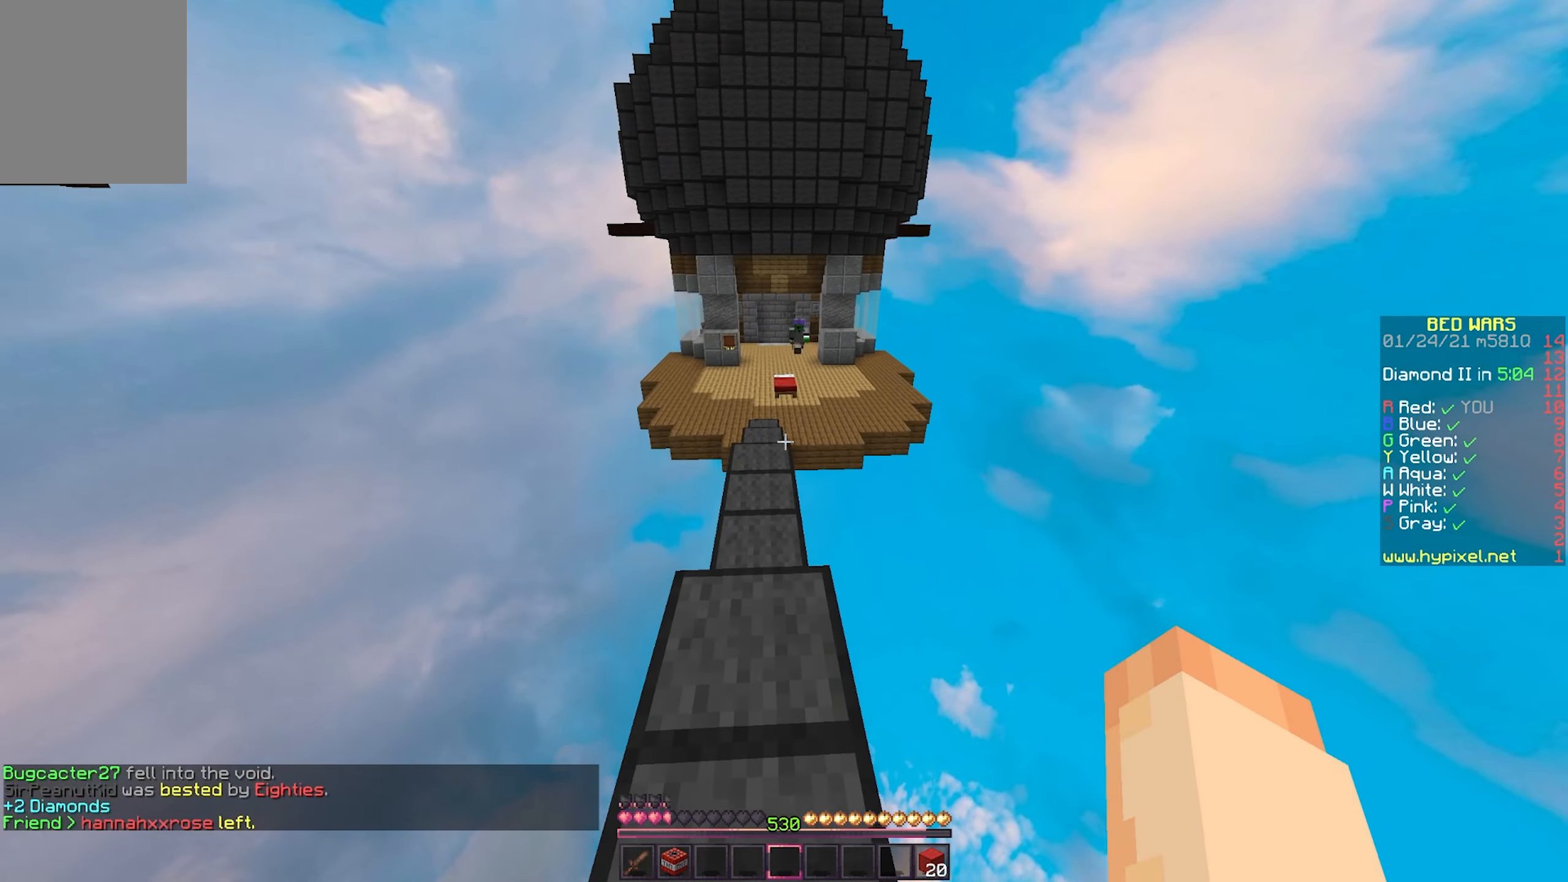
{"keys": ["w"], "mouse": [], "events": []}
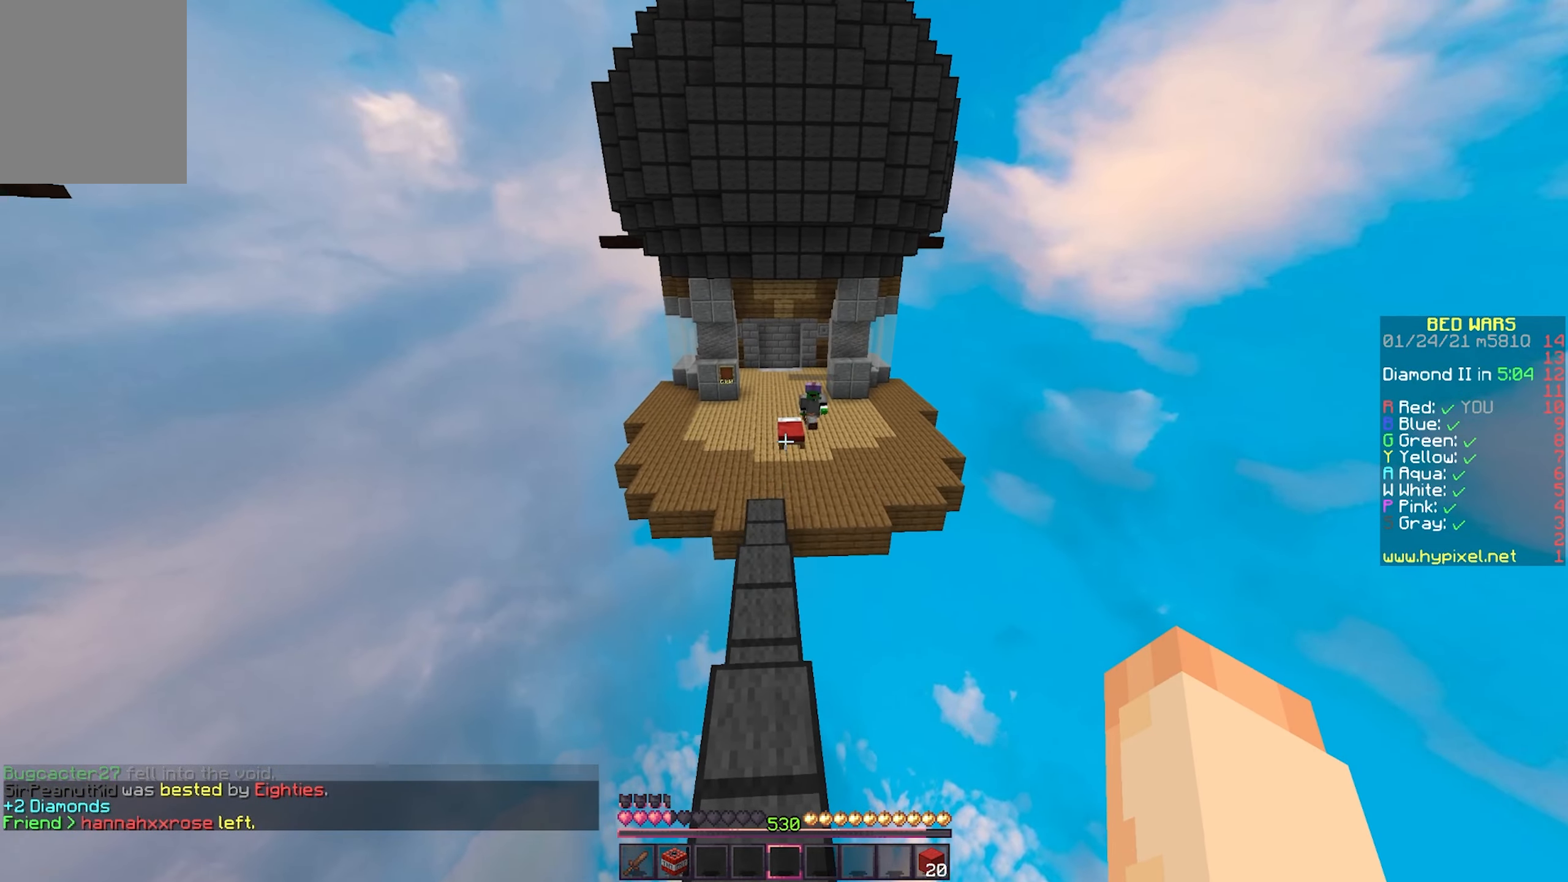
{"keys": ["s"], "mouse": [], "events": [[300, "w", "up"], [467, "s", "down"]]}
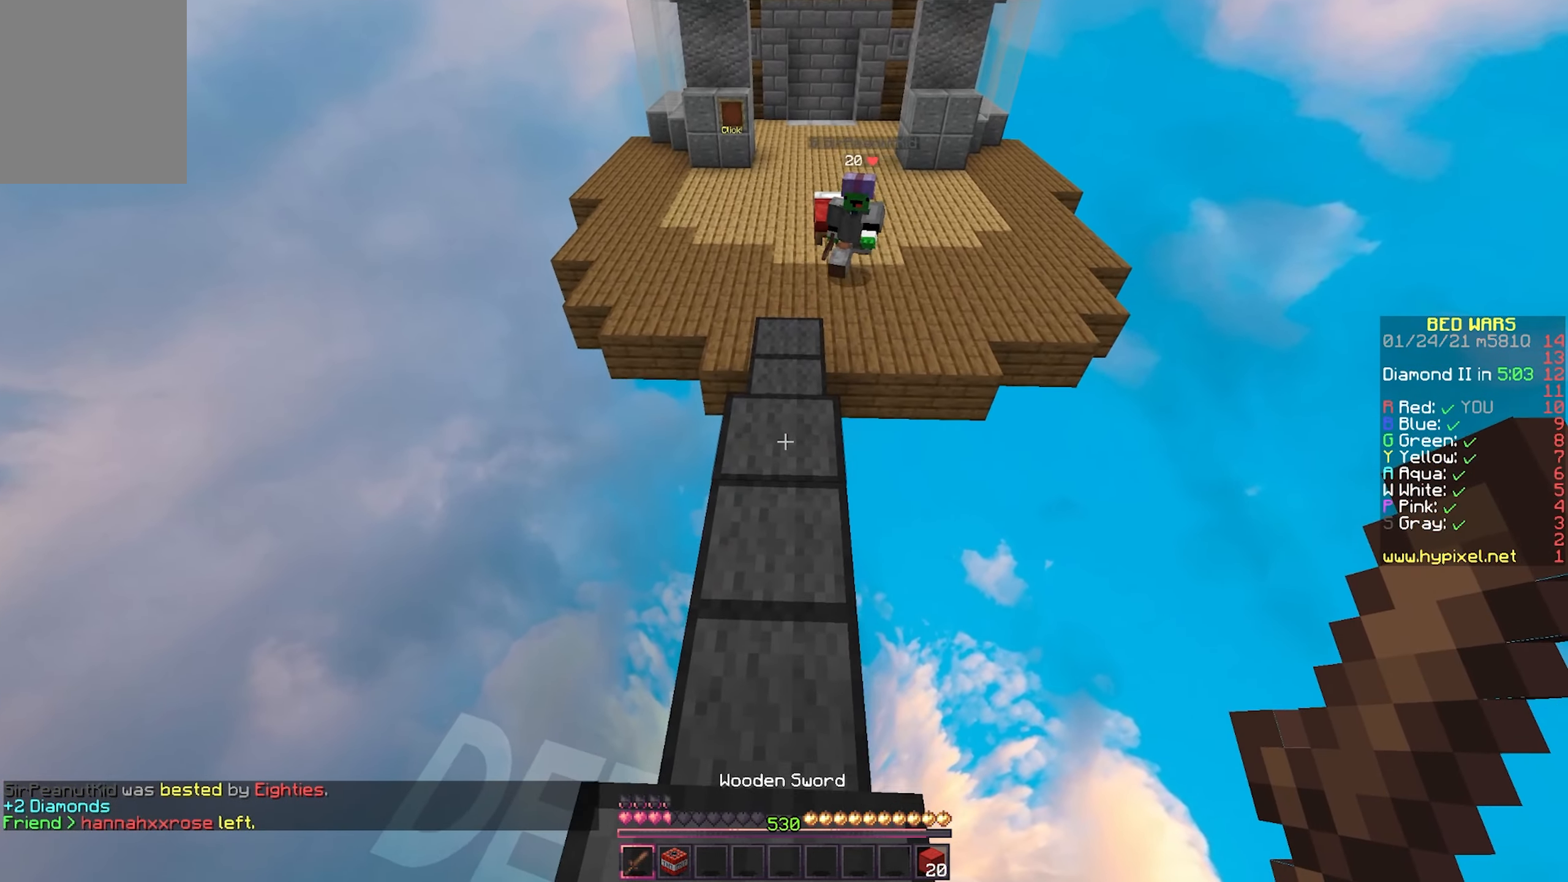
{"keys": ["s"], "mouse": [], "events": []}
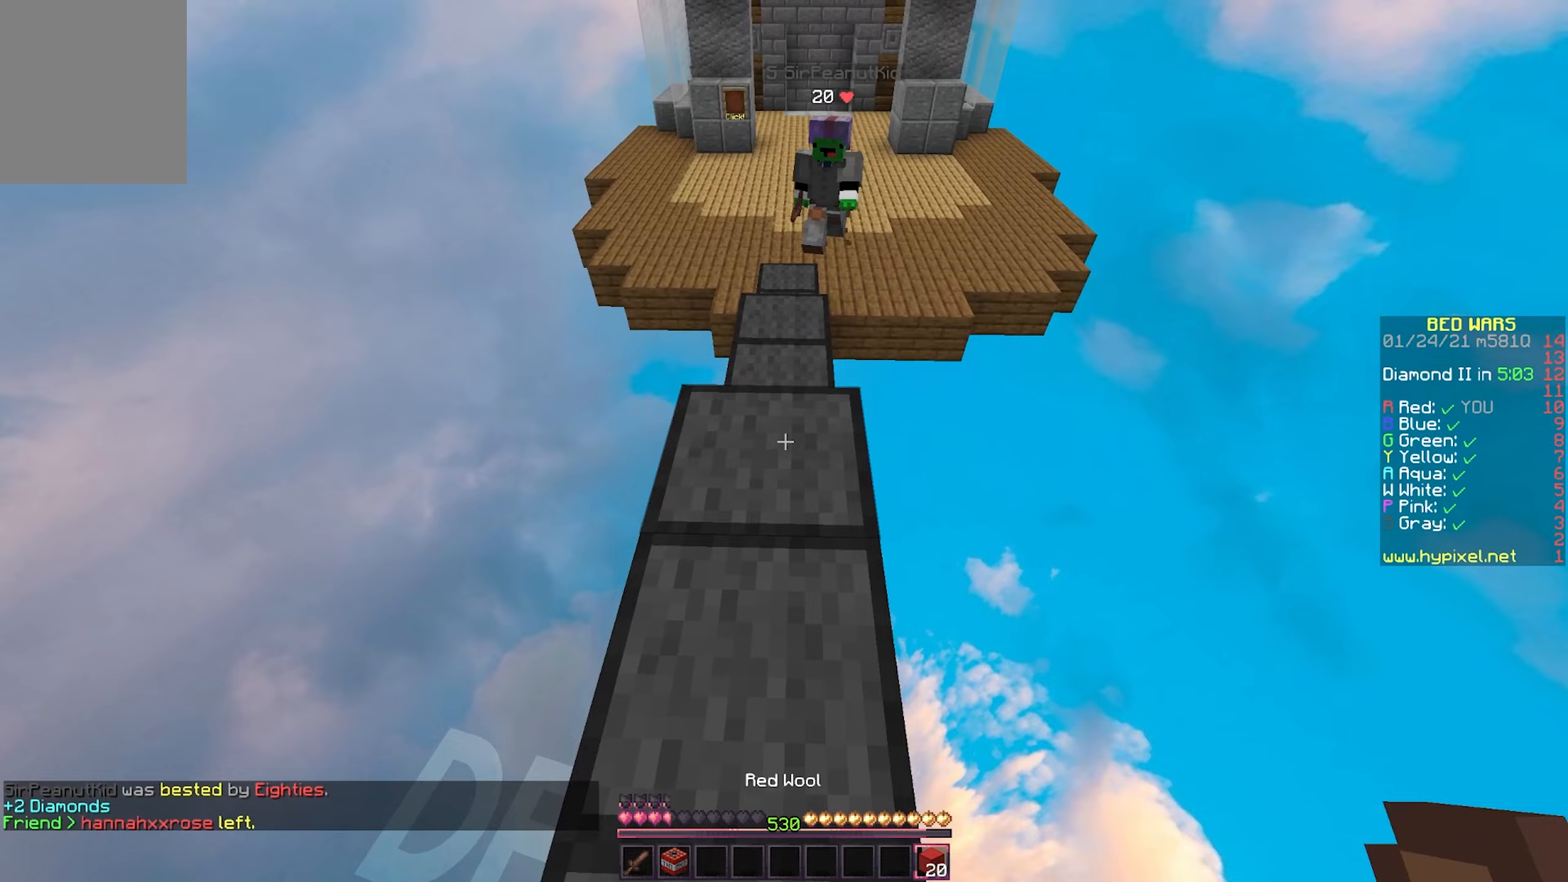
{"keys": ["s"], "mouse": ["right"], "events": [[250, "mouse_right", "down"]]}
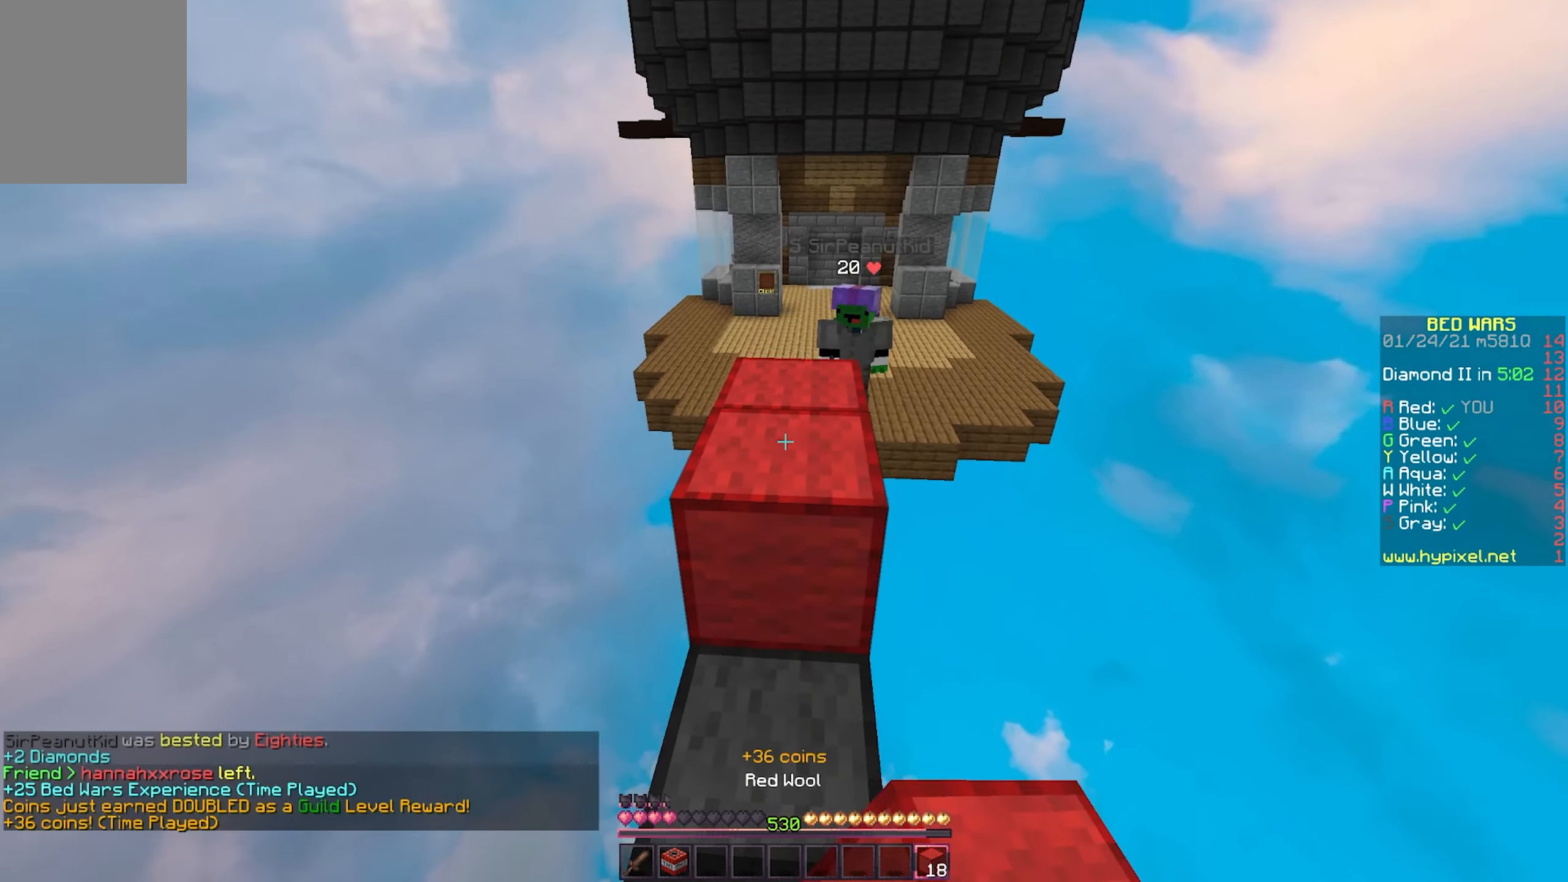
{"keys": [], "mouse": [], "events": [[83, "mouse_right", "up"], [133, "s", "up"], [367, "mouse_right", "down"], [483, "mouse_right", "up"]]}
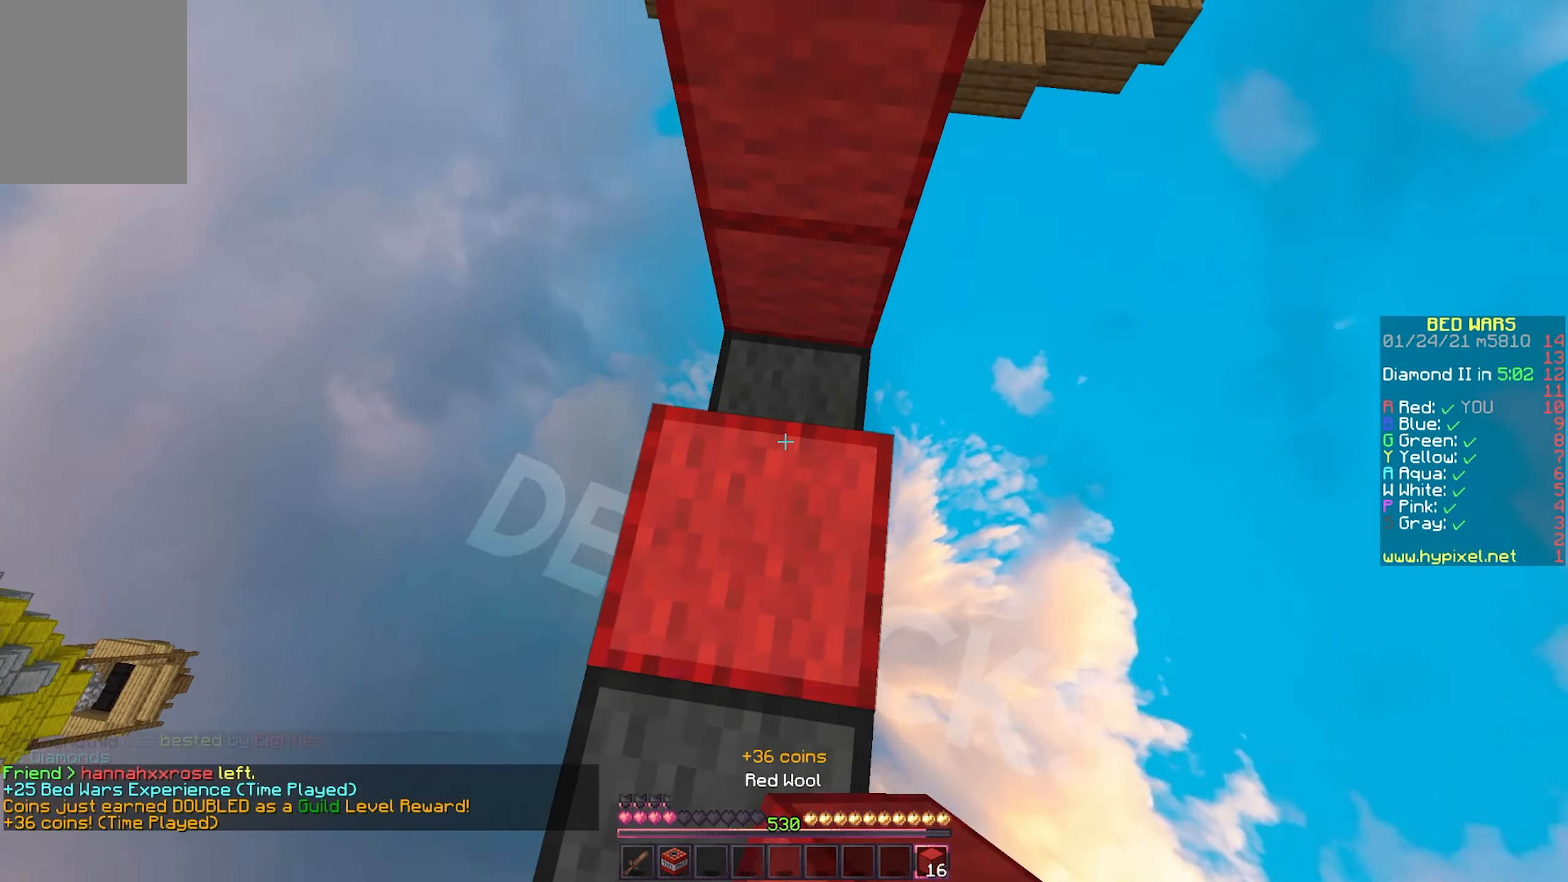
{"keys": ["s"], "mouse": ["right"], "events": [[117, "w", "down"], [233, "mouse_right", "down"], [283, "w", "up"], [450, "s", "down"]]}
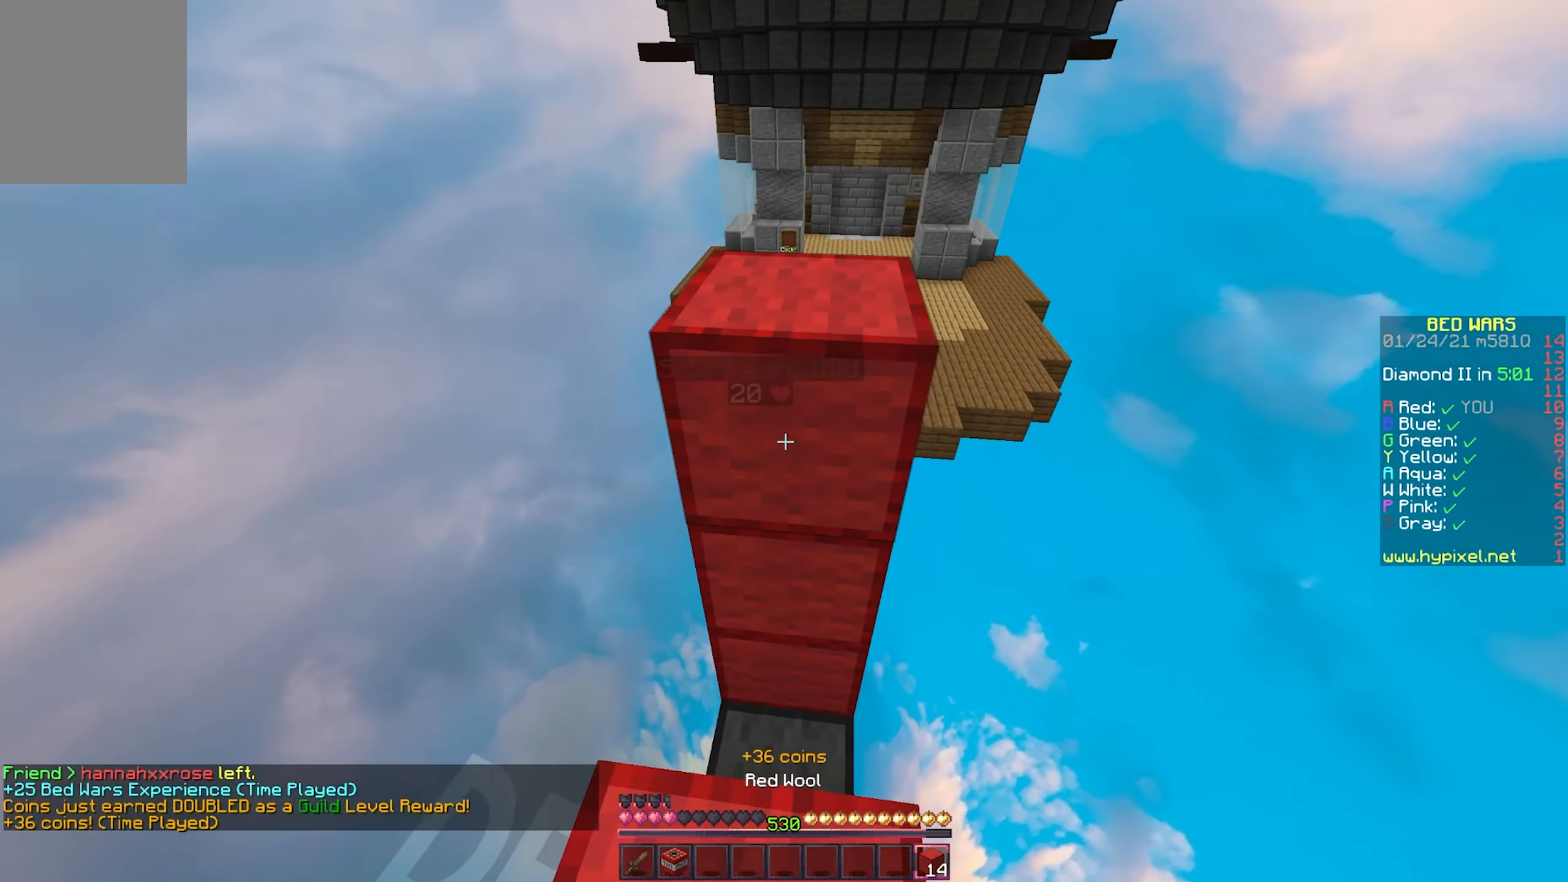
{"keys": ["w"], "mouse": [], "events": [[233, "s", "up"], [400, "w", "down"], [417, "mouse_right", "up"]]}
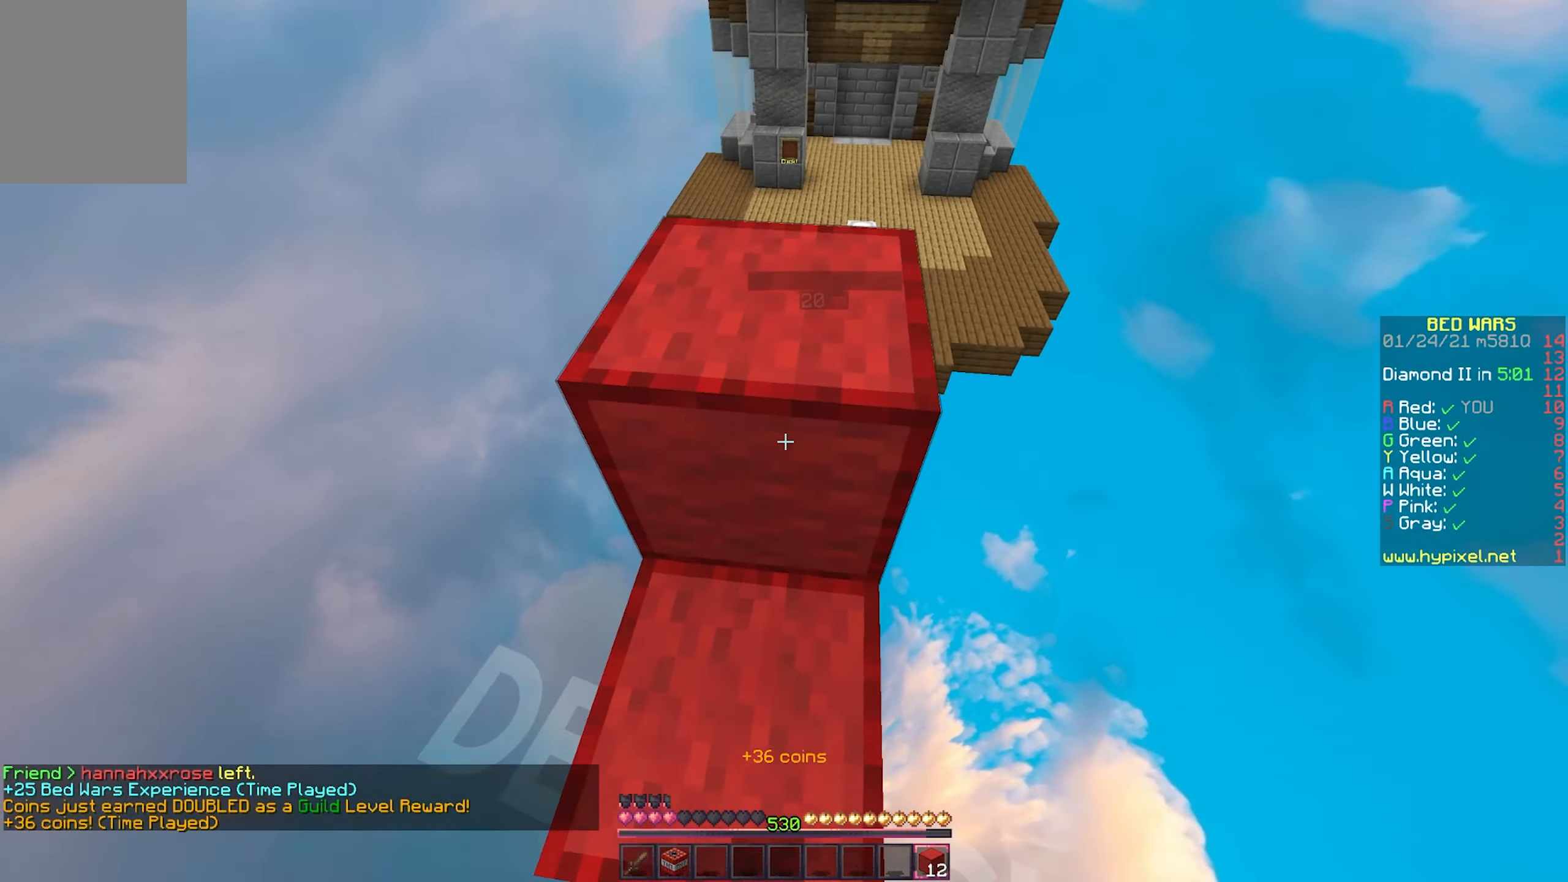
{"keys": [], "mouse": [], "events": [[150, "d", "down"], [267, "d", "up"], [483, "w", "up"]]}
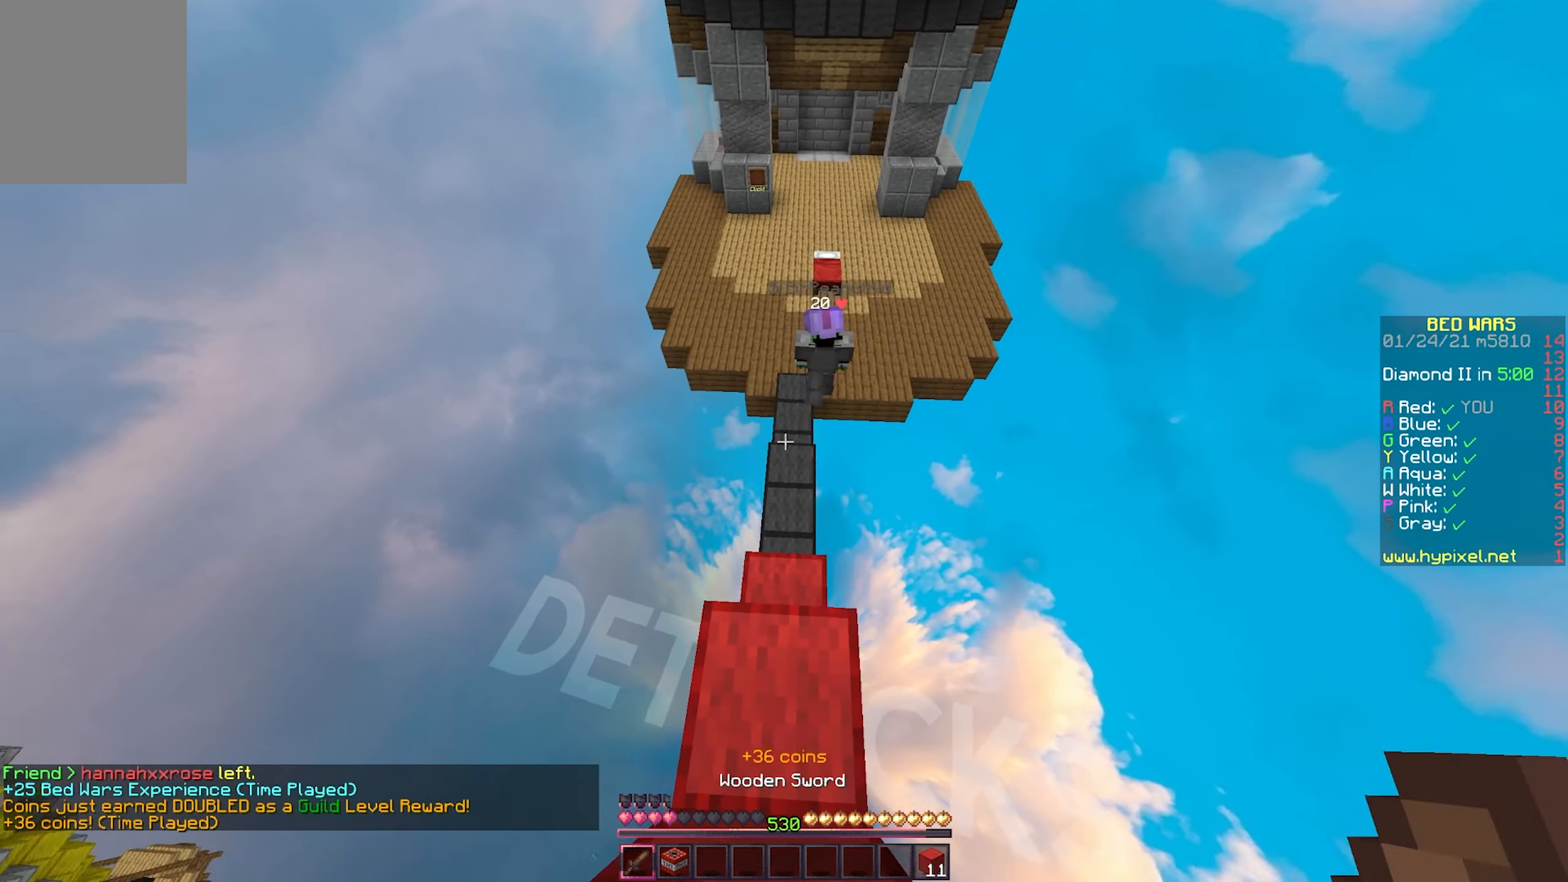
{"keys": [], "mouse": [], "events": [[83, "s", "down"], [267, "s", "up"]]}
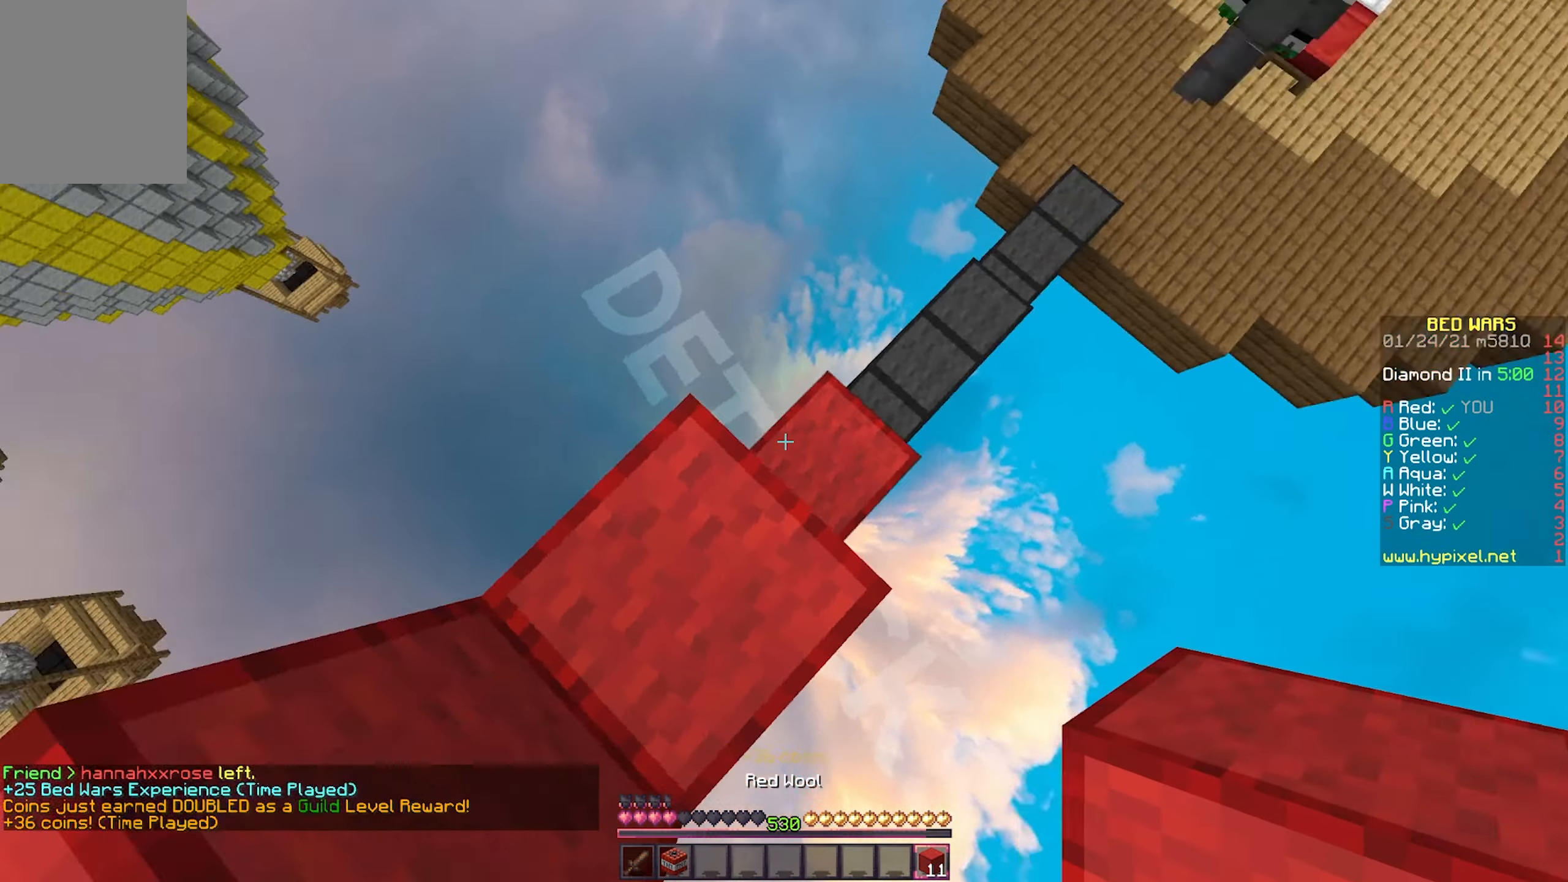
{"keys": ["d", "s"], "mouse": ["right"], "events": [[117, "s", "down"], [233, "d", "down"], [467, "mouse_right", "down"]]}
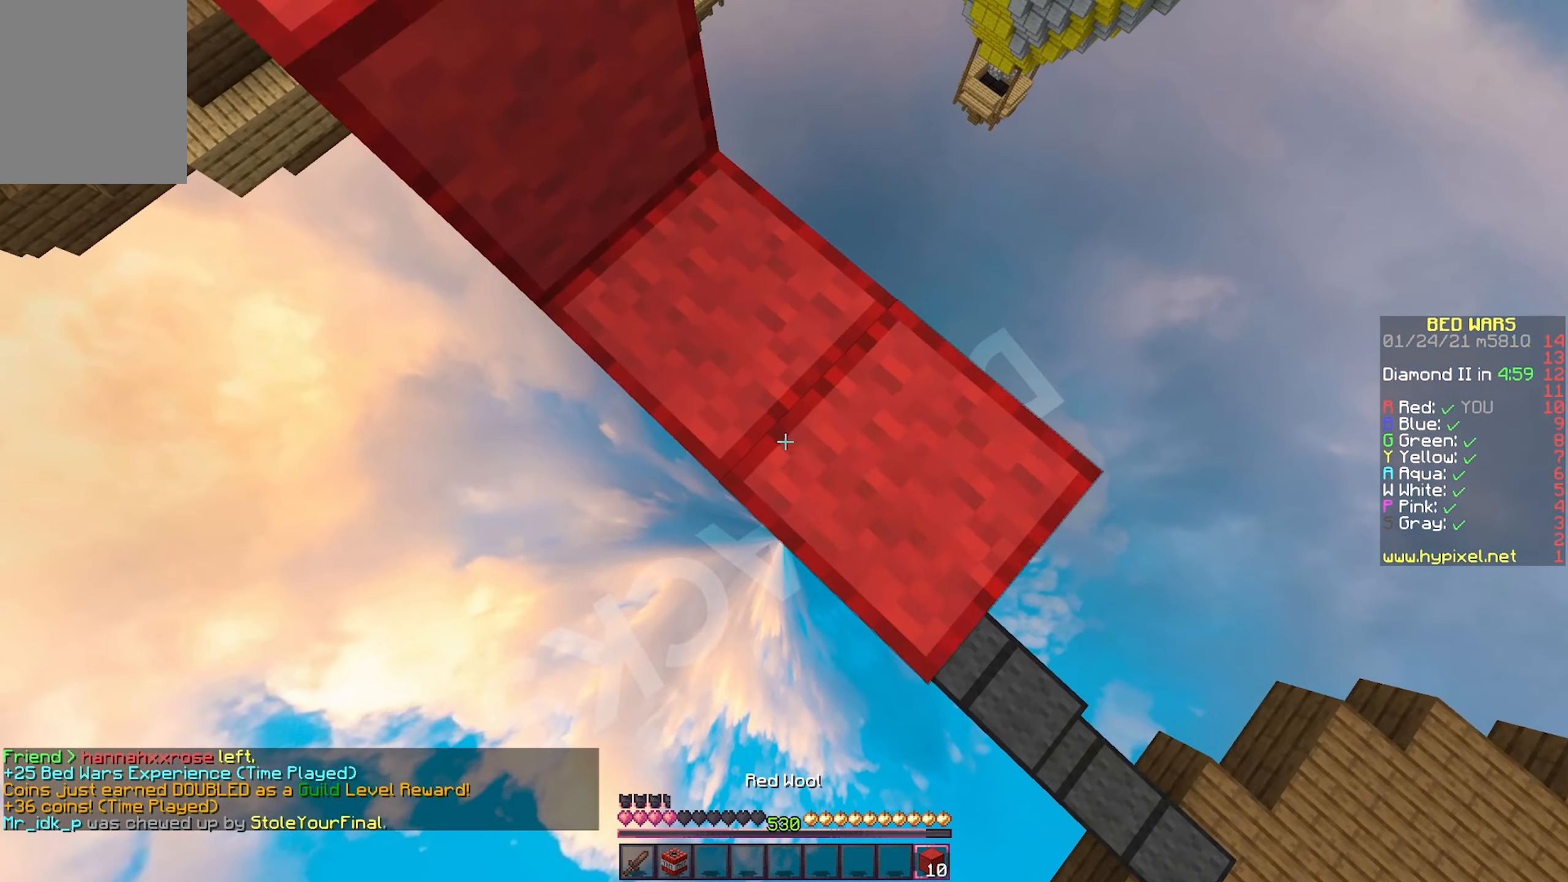
{"keys": ["d", "s"], "mouse": ["right"], "events": [[183, "mouse_right", "up"], [267, "mouse_right", "down"], [350, "mouse_right", "up"], [433, "mouse_right", "down"]]}
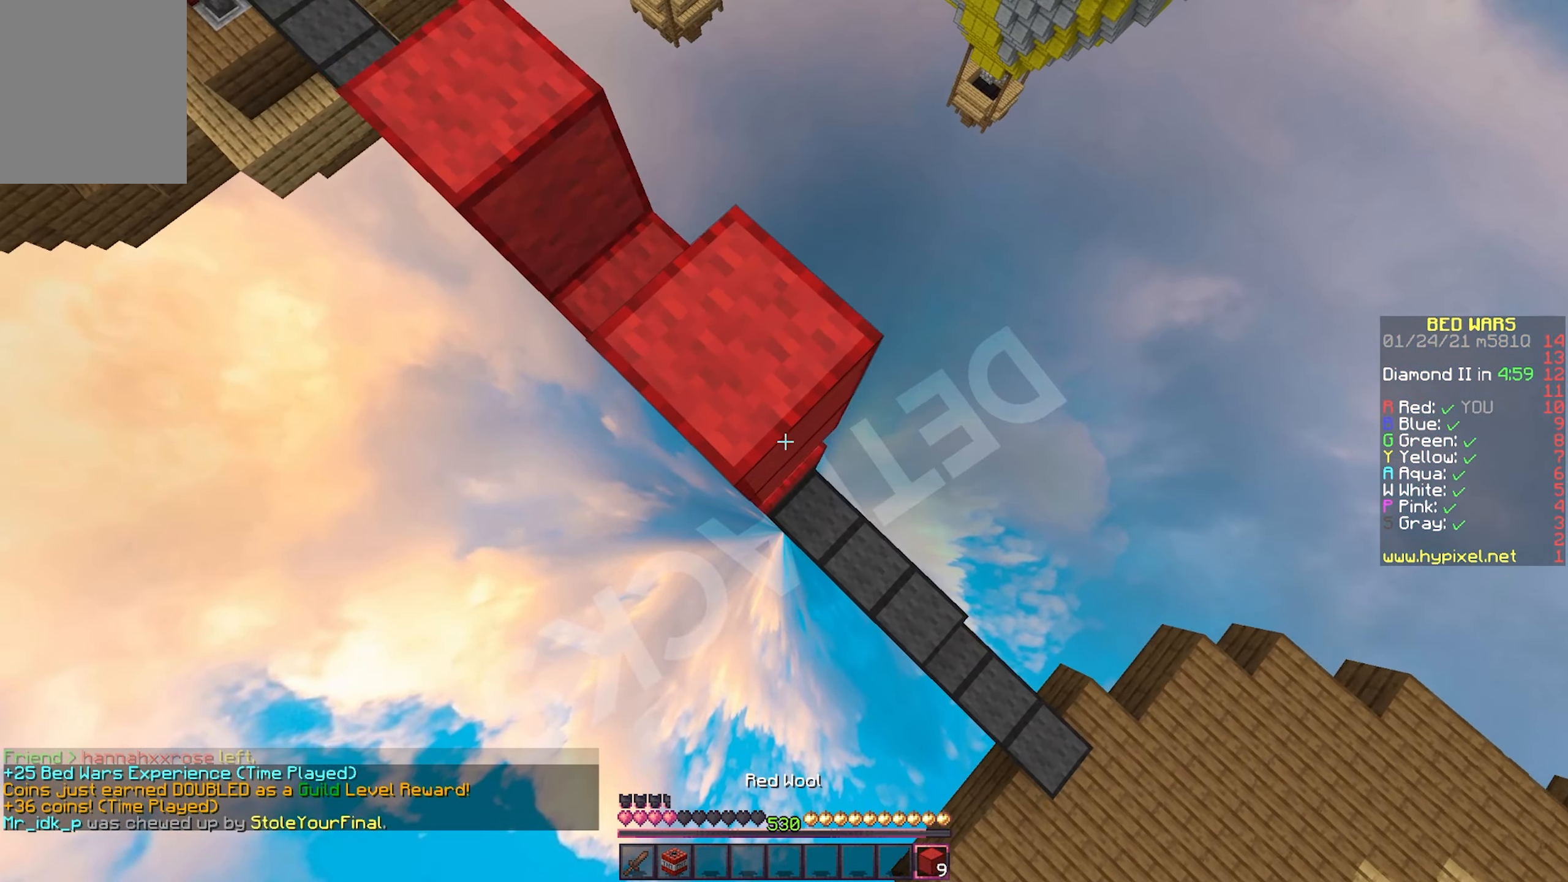
{"keys": ["d", "s"], "mouse": [], "events": [[317, "mouse_right", "up"]]}
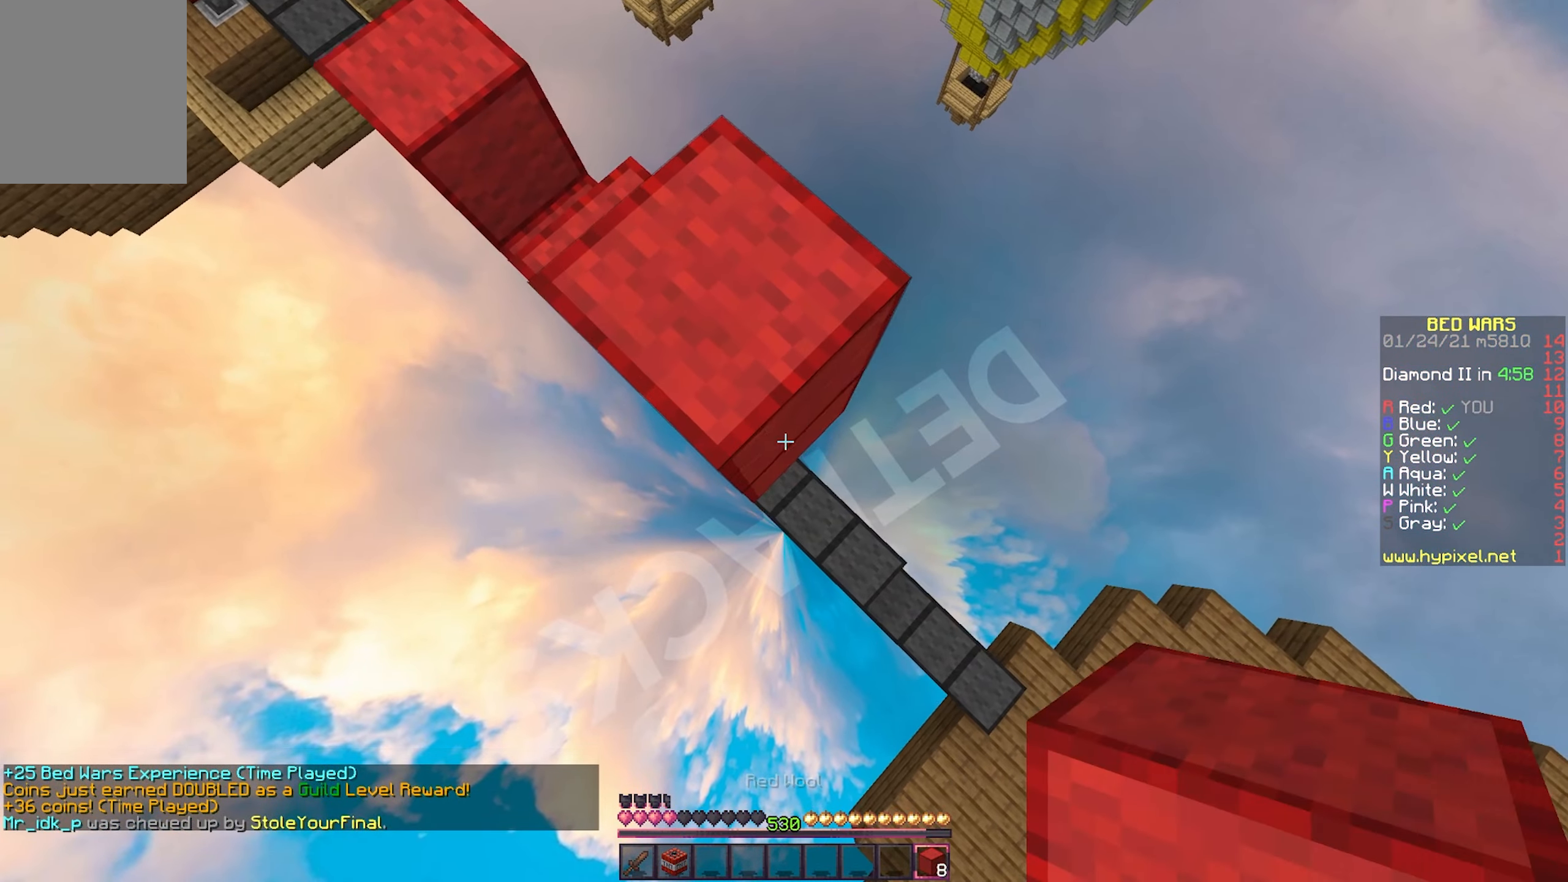
{"keys": ["d", "s"], "mouse": [], "events": [[33, "mouse_right", "down"], [133, "mouse_right", "up"]]}
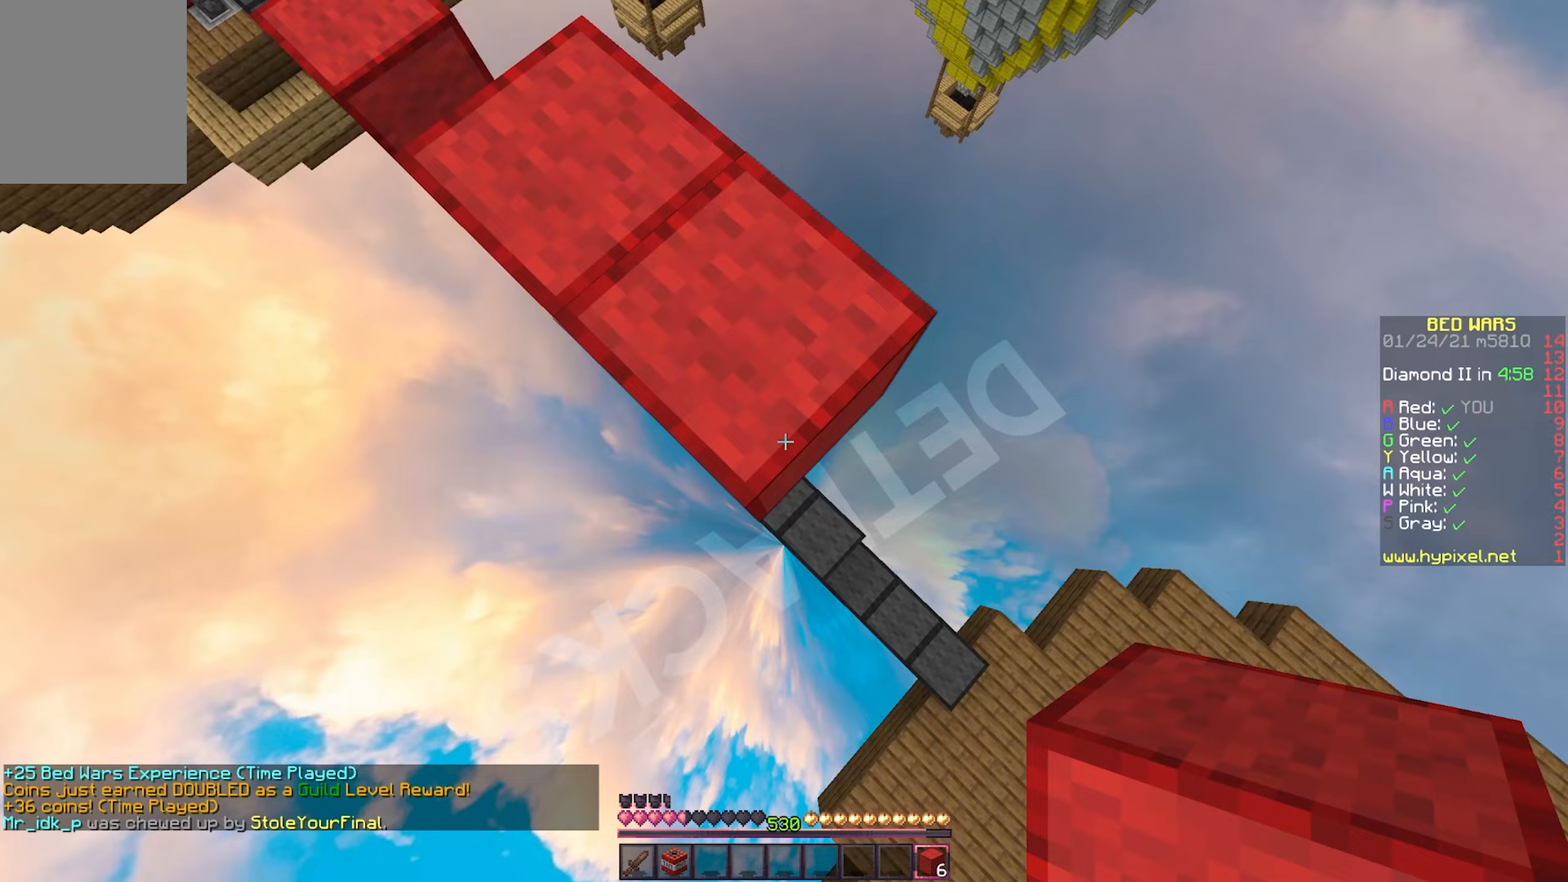
{"keys": ["d", "s"], "mouse": ["right"], "events": [[50, "mouse_right", "down"], [150, "mouse_right", "up"], [433, "mouse_right", "down"]]}
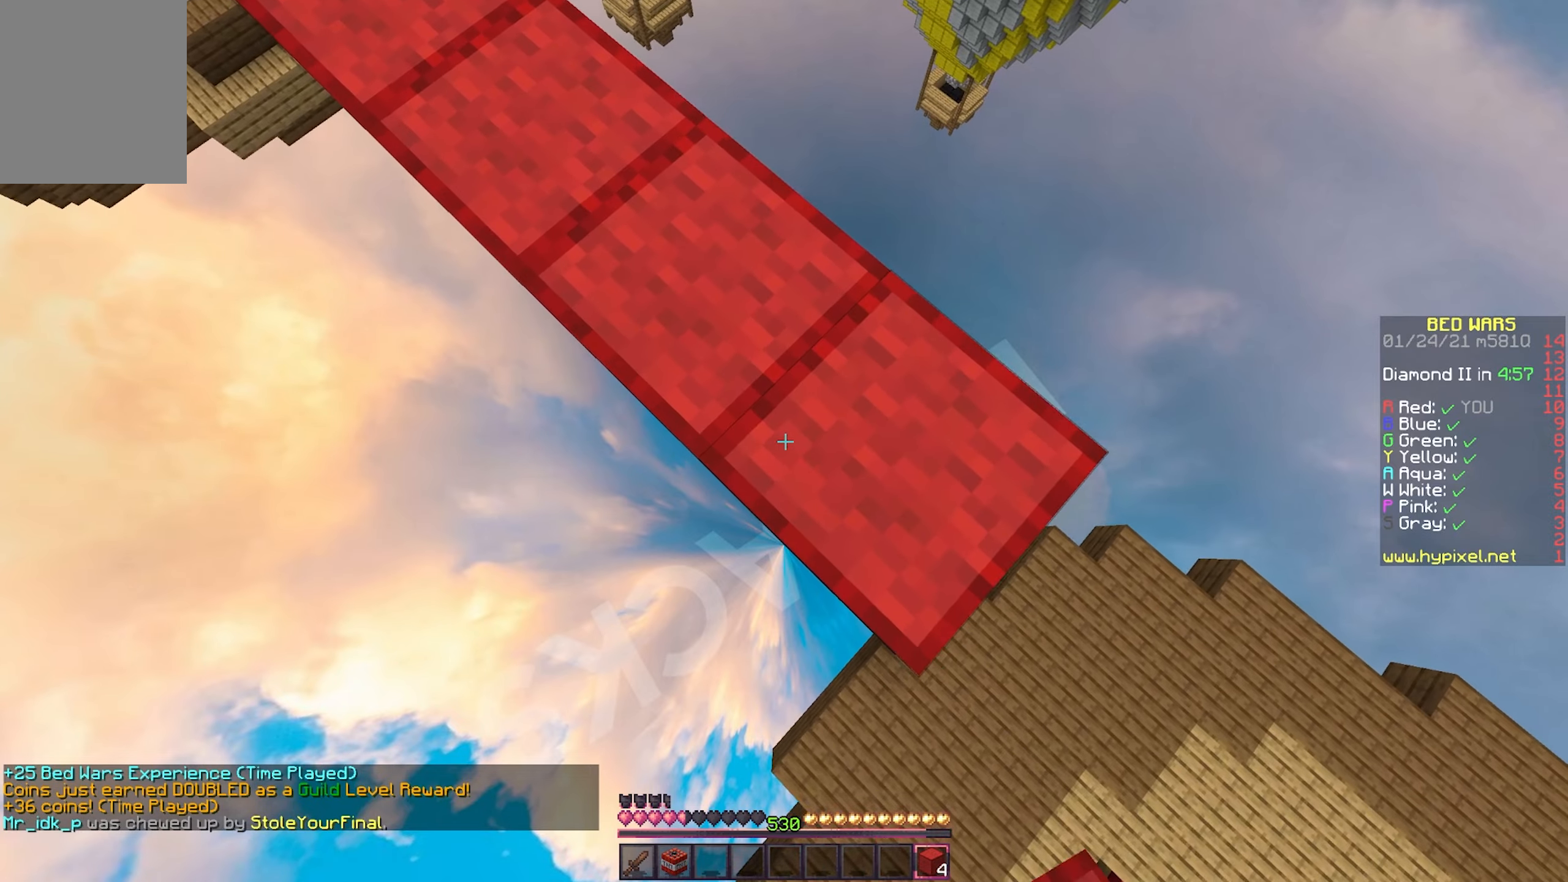
{"keys": [], "mouse": [], "events": [[33, "mouse_right", "up"], [317, "mouse_right", "down"], [400, "mouse_right", "up"], [483, "d", "up"], [483, "s", "up"]]}
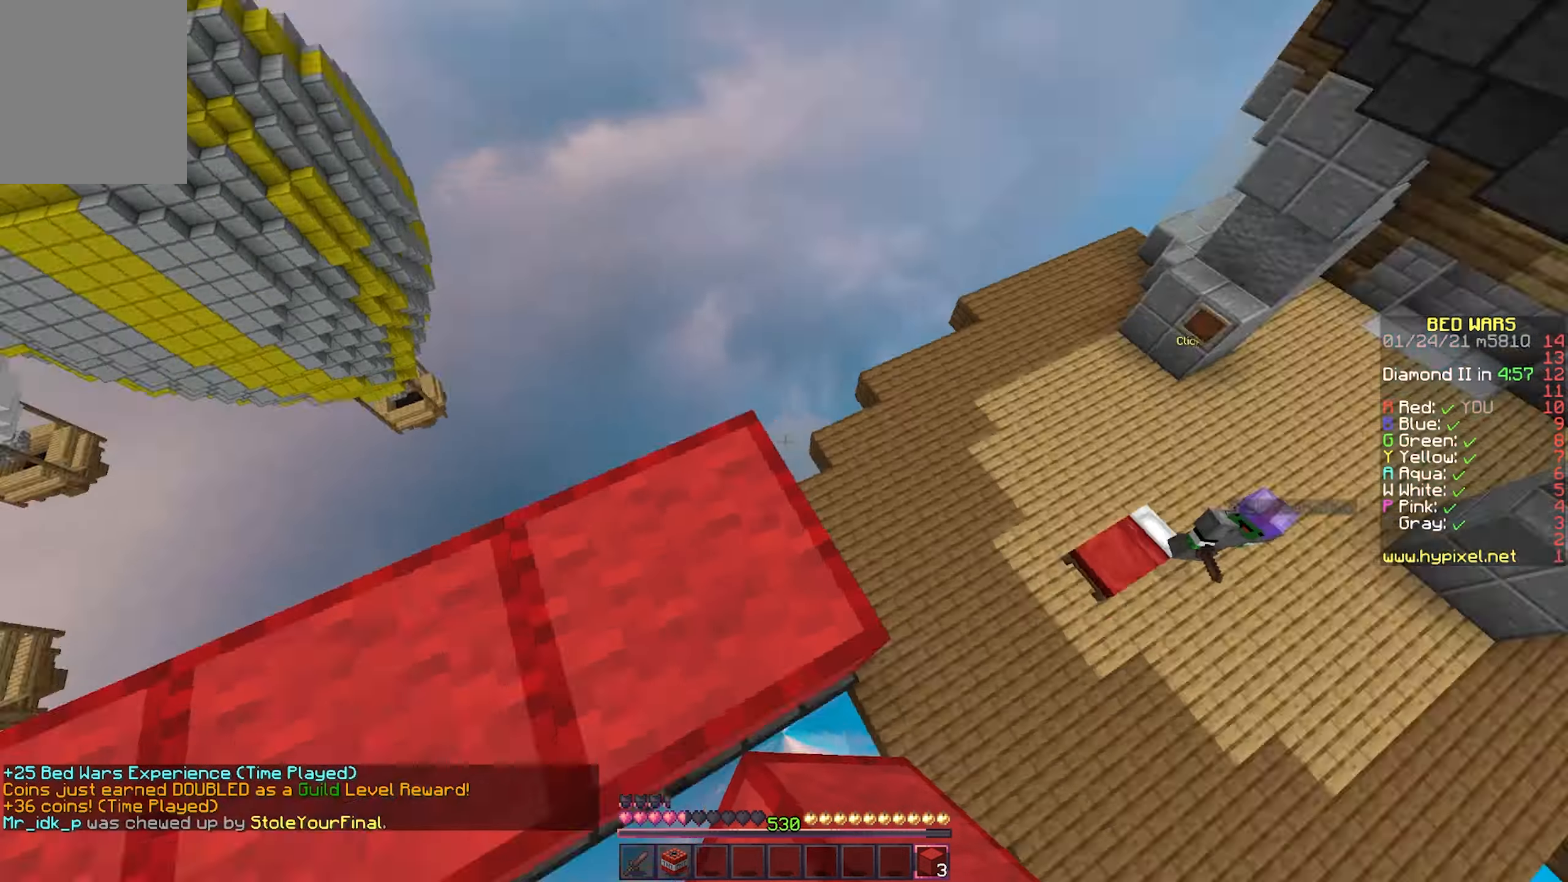
{"keys": [], "mouse": [], "events": []}
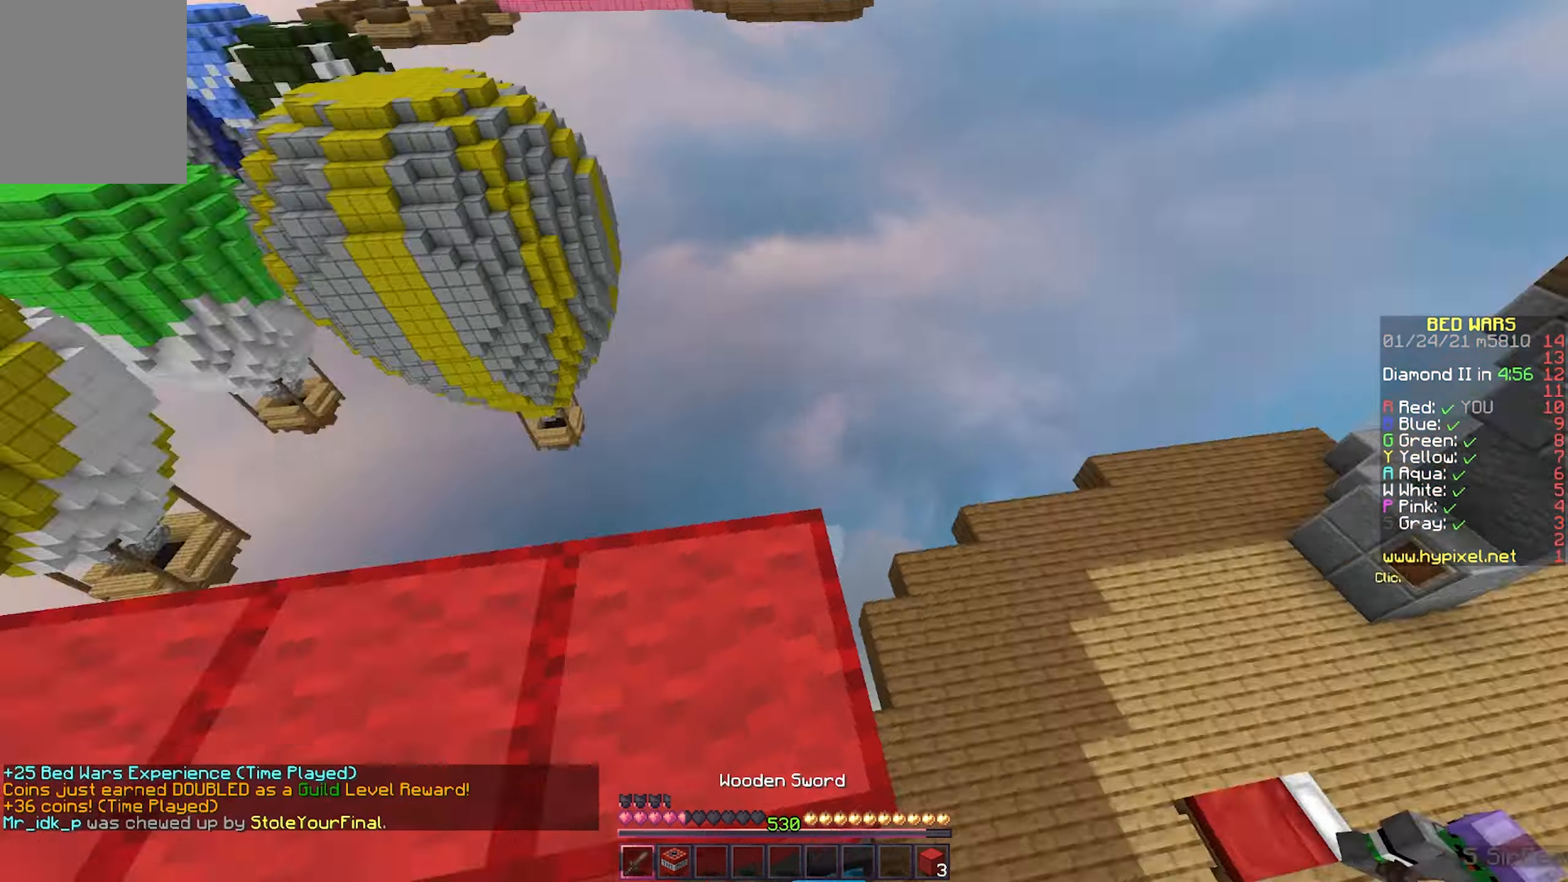
{"keys": [], "mouse": [], "events": [[67, "w", "down"], [500, "w", "up"]]}
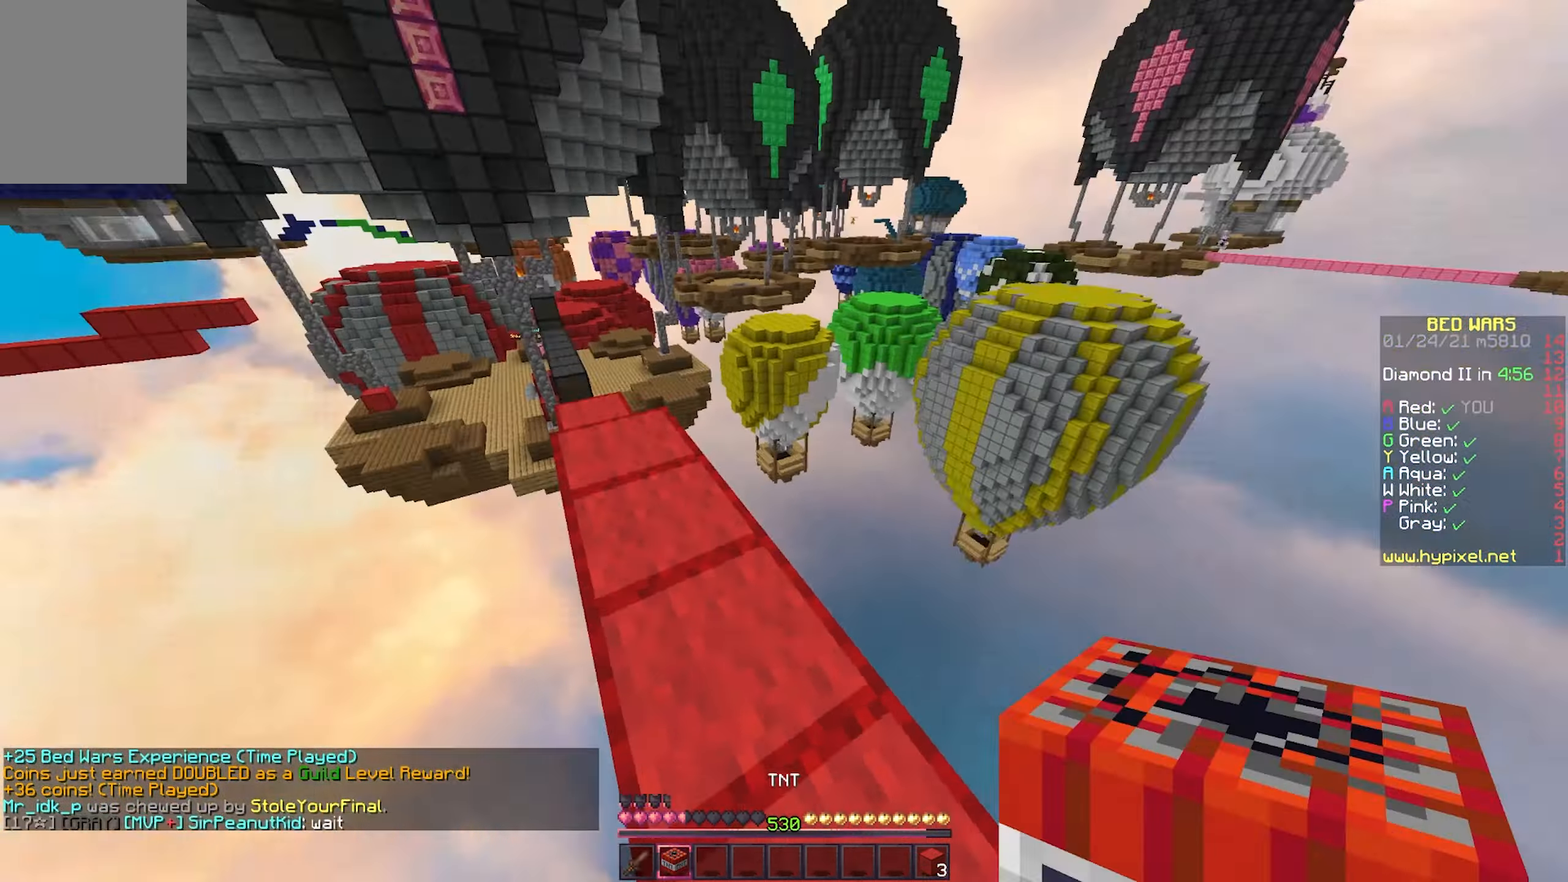
{"keys": [], "mouse": [], "events": [[100, "d", "down"], [167, "w", "down"], [200, "d", "up"], [383, "w", "up"]]}
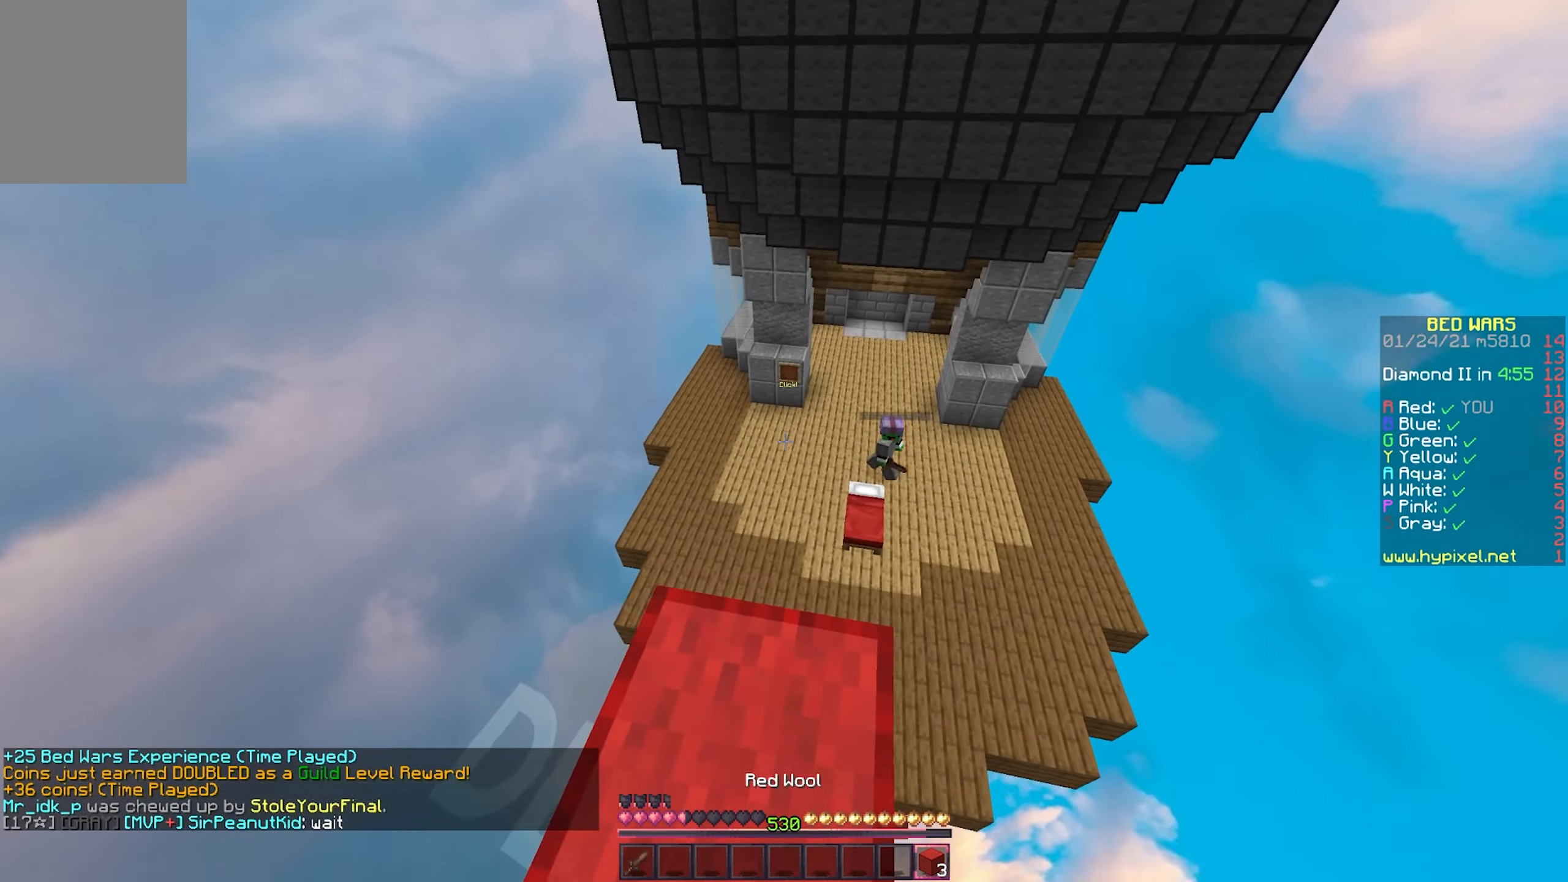
{"keys": ["w"], "mouse": [], "events": [[467, "w", "down"]]}
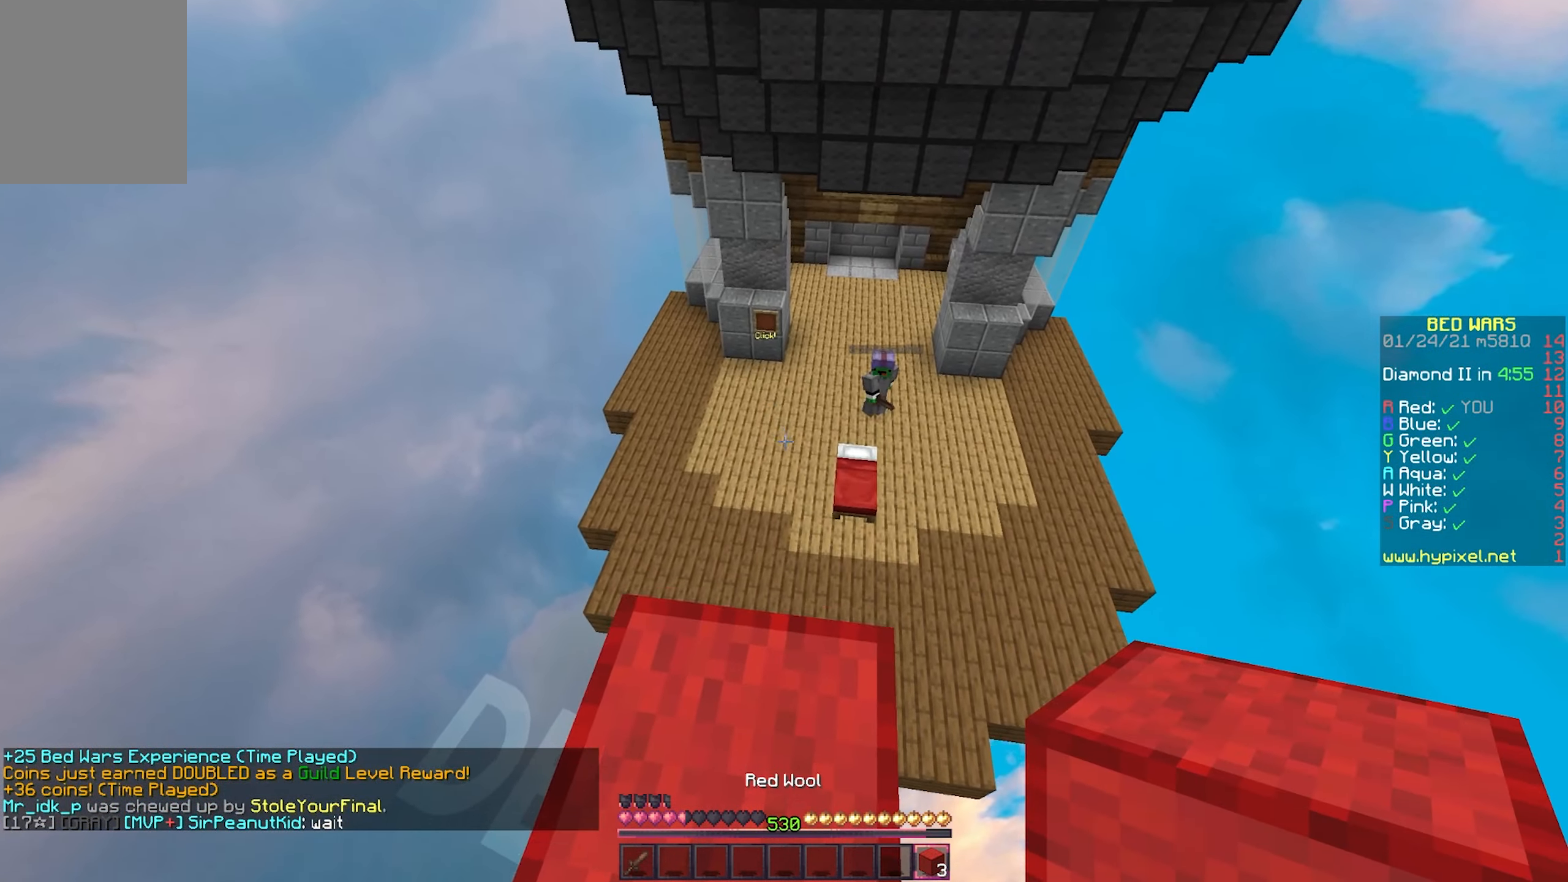
{"keys": ["a", "w"], "mouse": [], "events": [[417, "a", "down"]]}
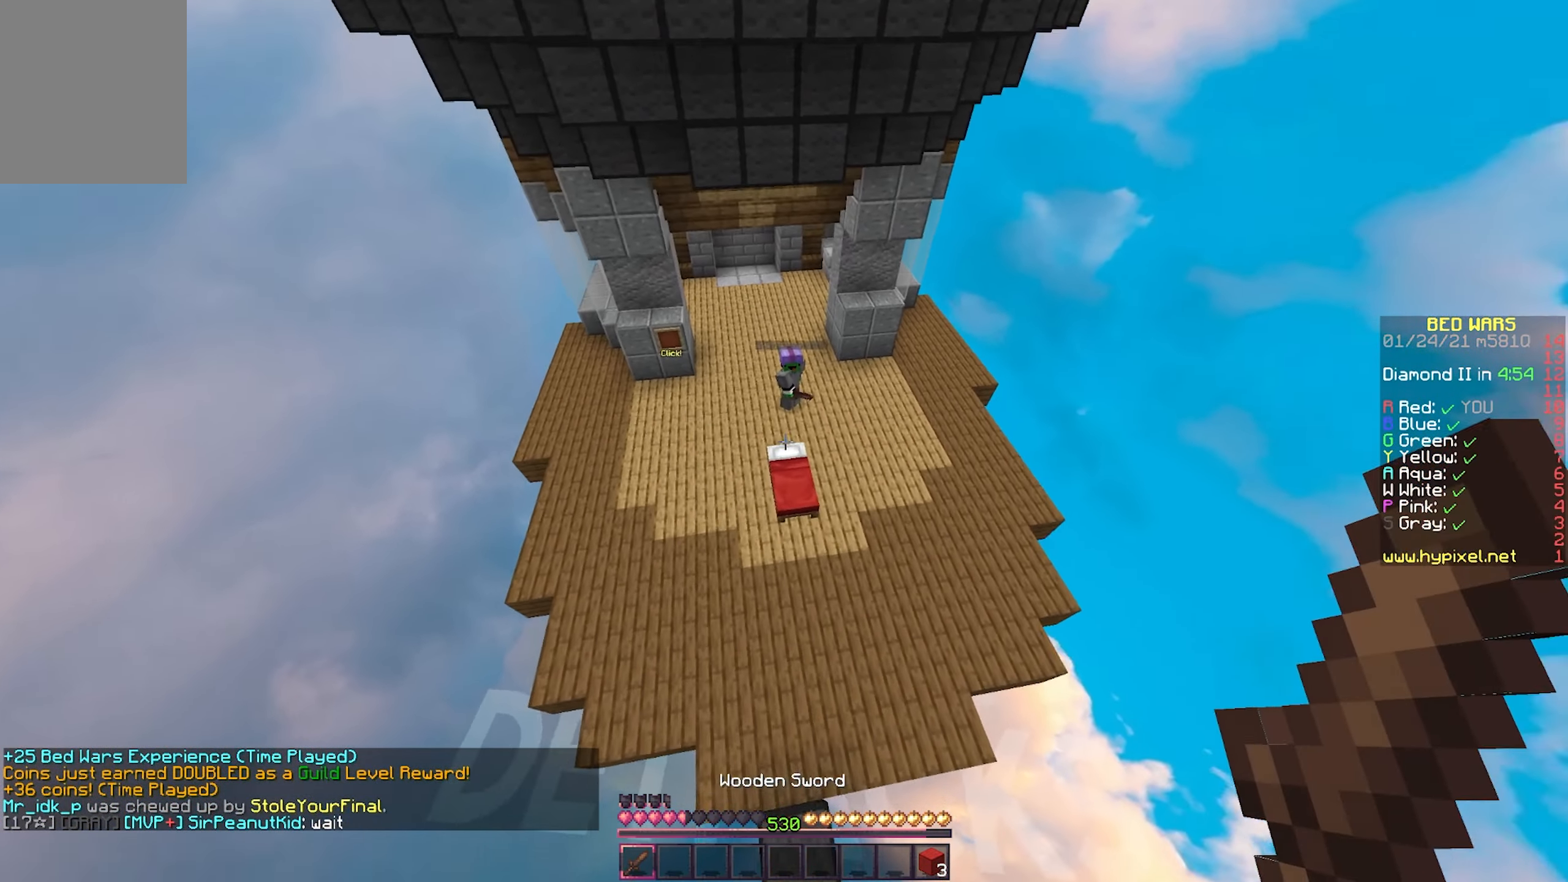
{"keys": [], "mouse": ["left"], "events": [[133, "a", "up"], [217, "w", "up"], [317, "s", "down"], [433, "mouse_left", "down"], [467, "s", "up"]]}
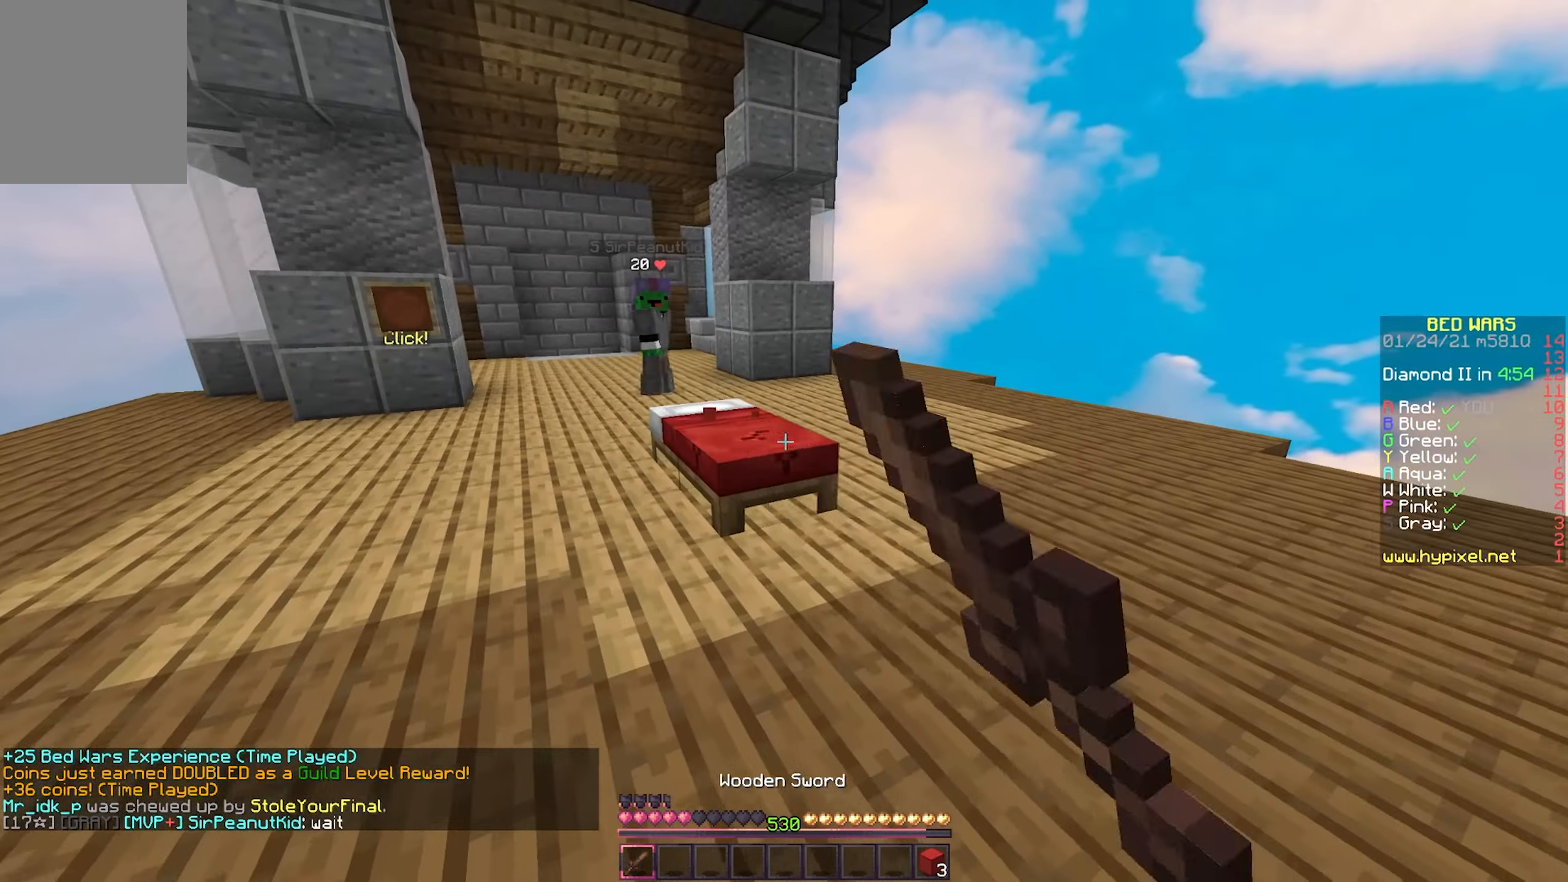
{"keys": ["d", "w"], "mouse": [], "events": [[283, "w", "down"], [367, "d", "down"], [483, "mouse_left", "up"]]}
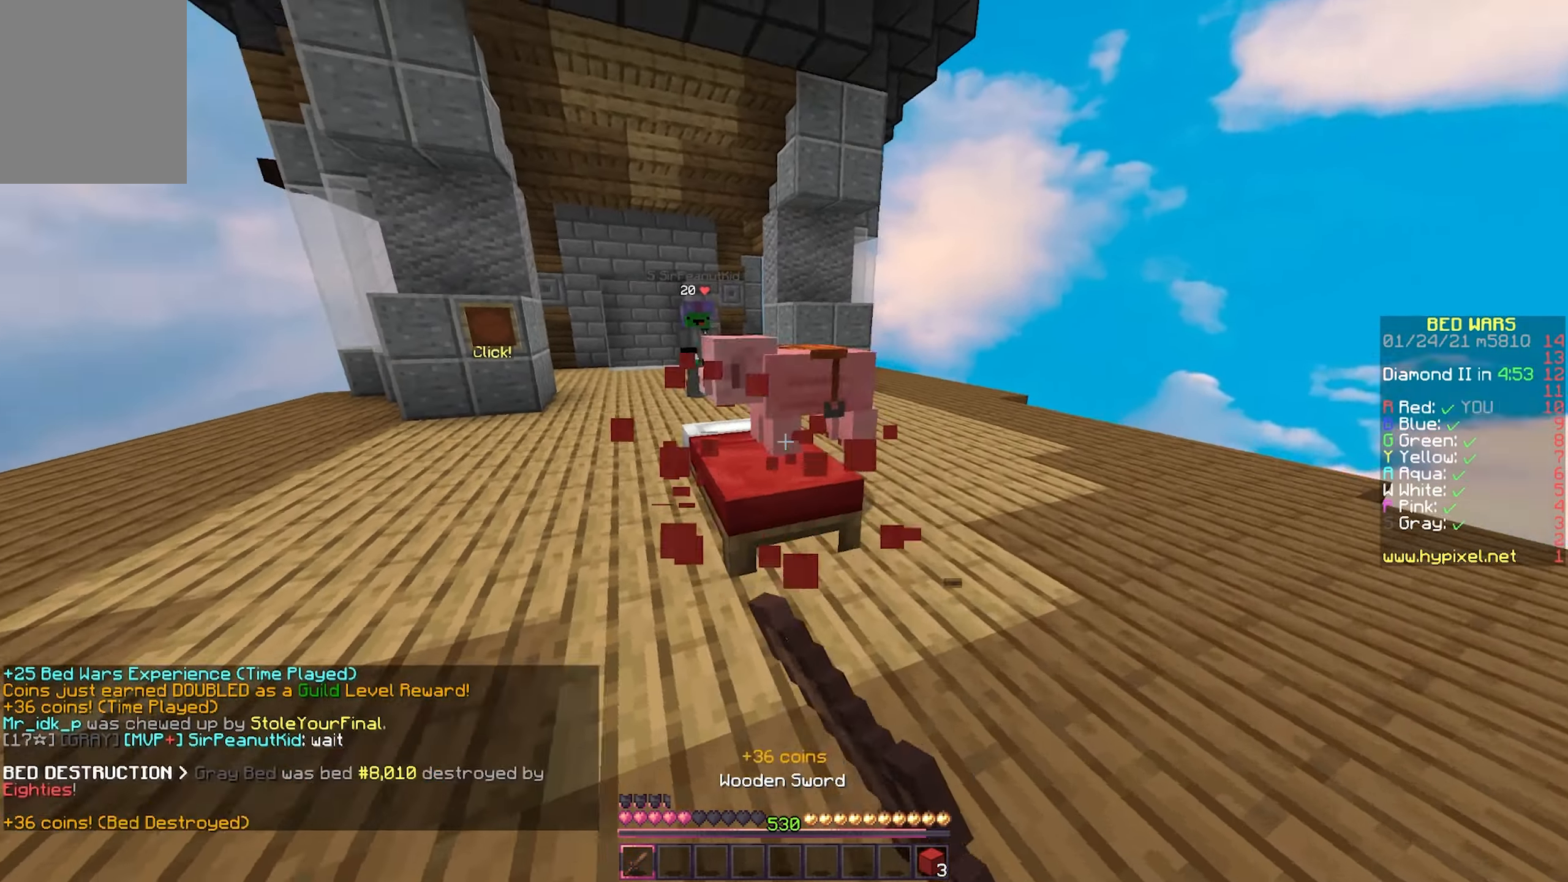
{"keys": ["d", "w"], "mouse": [], "events": []}
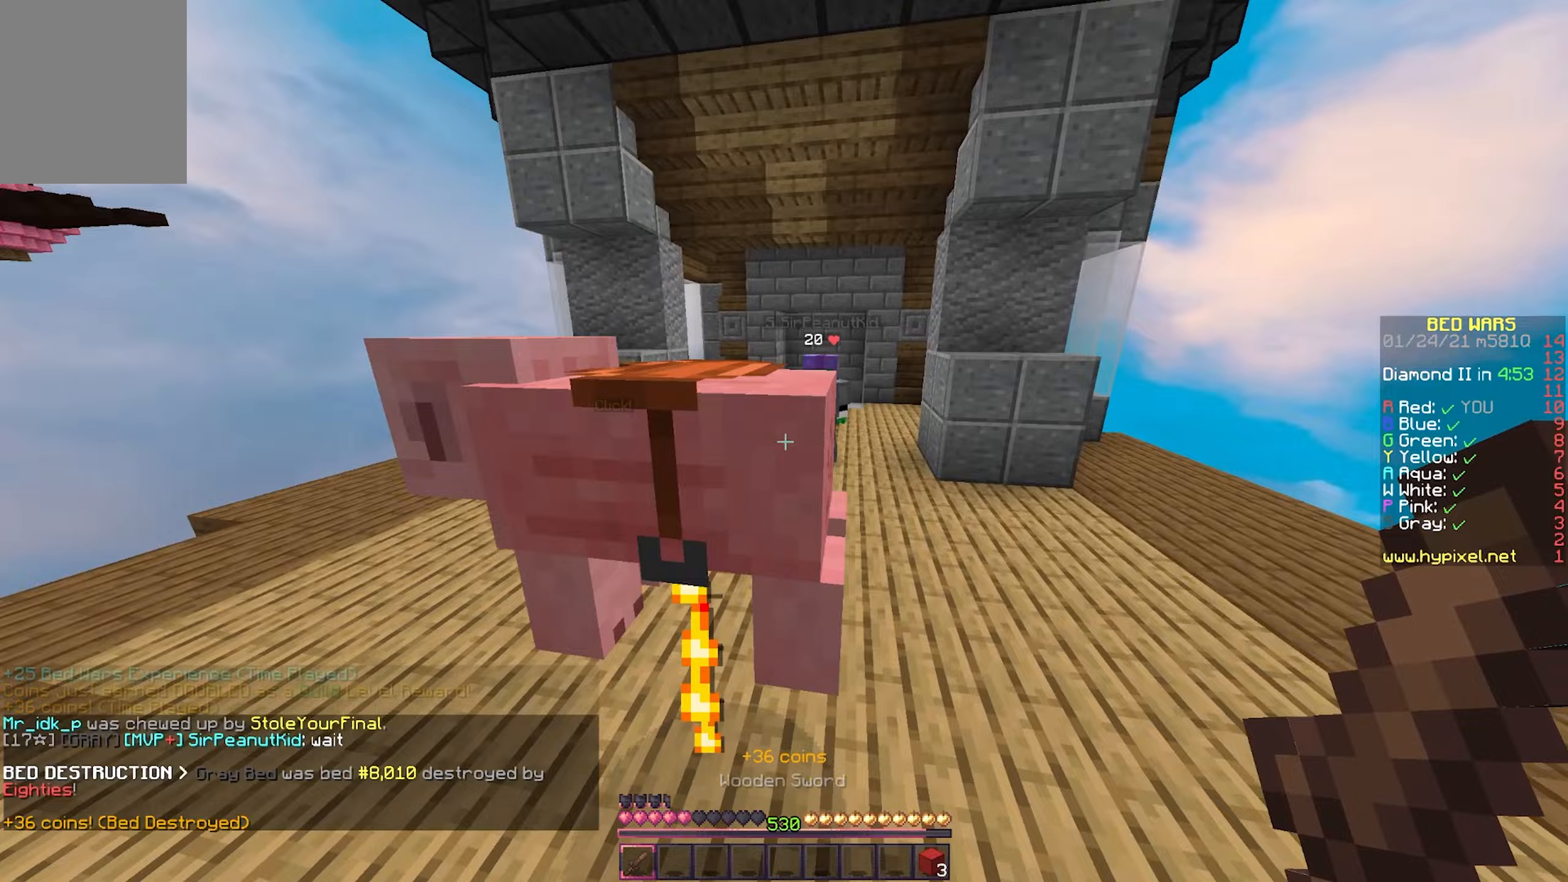
{"keys": ["w"], "mouse": [], "events": [[433, "d", "up"]]}